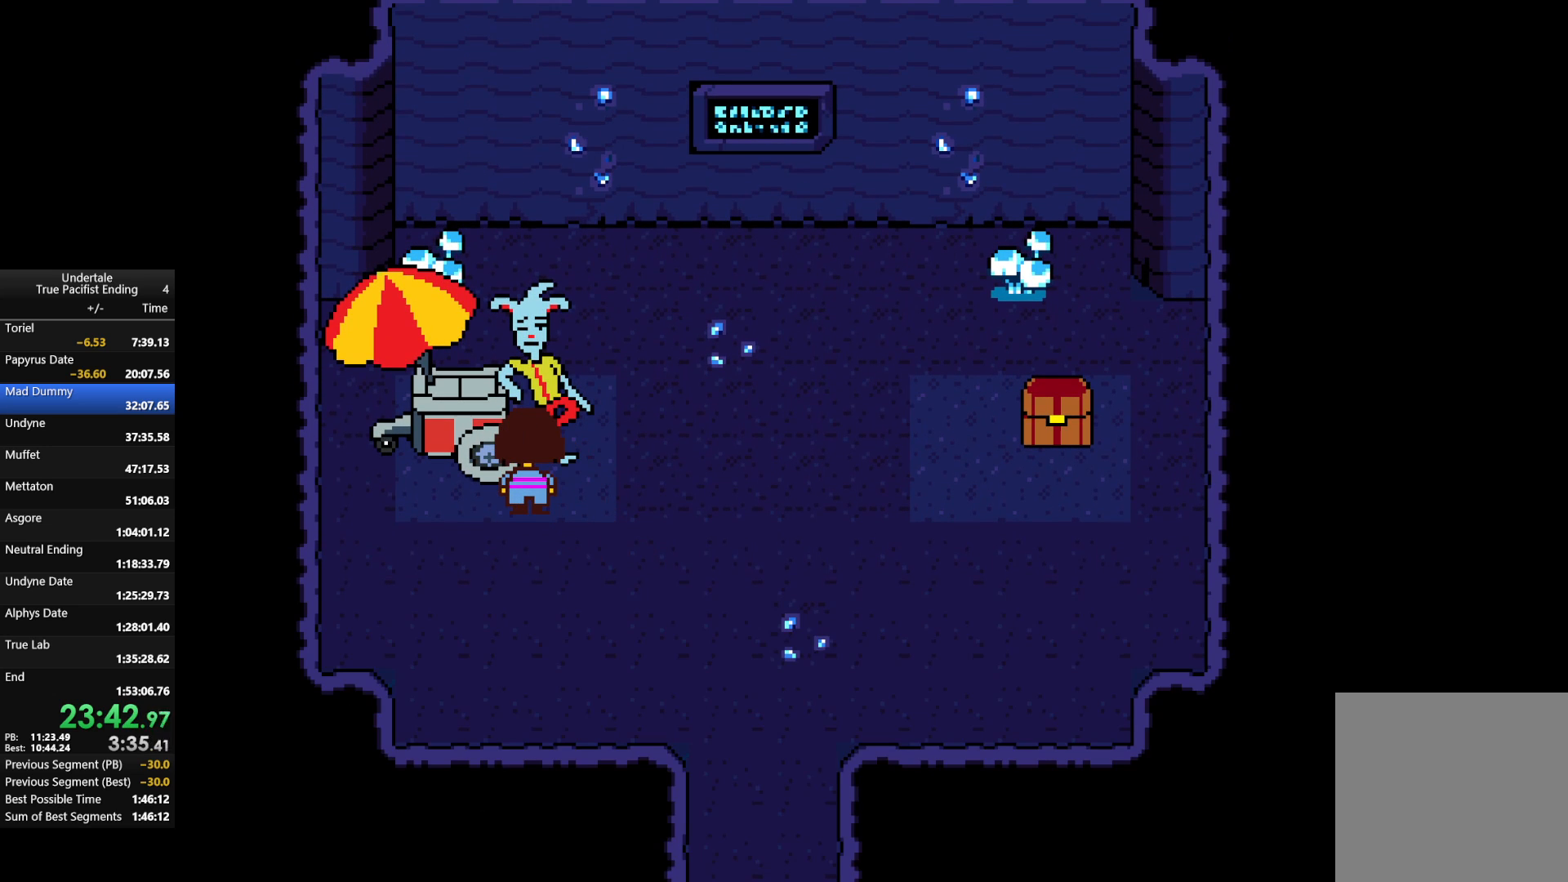
Gameplay with keyboard; each line is a JSON object with the keys held at the frame after it. "events" lists presses ("down") and releases ("up") of "c", "down", "left", "return", "right", "shift", "up", "x" and "z" between this image and that frame as [ms after this image, input, new state], when the widget could be followed in between. No other keys are recorded. Mouse input is not recorded.
{"keys": ["x", "z"], "events": [[33, "shift", "up"], [33, "x", "up"], [67, "return", "up"], [67, "z", "down"], [100, "return", "down"], [100, "shift", "down"], [100, "x", "down"], [167, "return", "up"], [167, "shift", "up"], [167, "z", "up"], [200, "return", "down"], [200, "shift", "down"], [200, "x", "up"], [267, "return", "up"], [267, "shift", "up"], [267, "z", "down"], [300, "return", "down"], [300, "shift", "down"], [300, "x", "down"], [367, "return", "up"], [367, "z", "up"], [400, "shift", "up"], [400, "x", "up"], [433, "return", "down"], [433, "shift", "down"], [433, "z", "down"], [500, "return", "up"], [500, "shift", "up"], [500, "x", "down"]]}
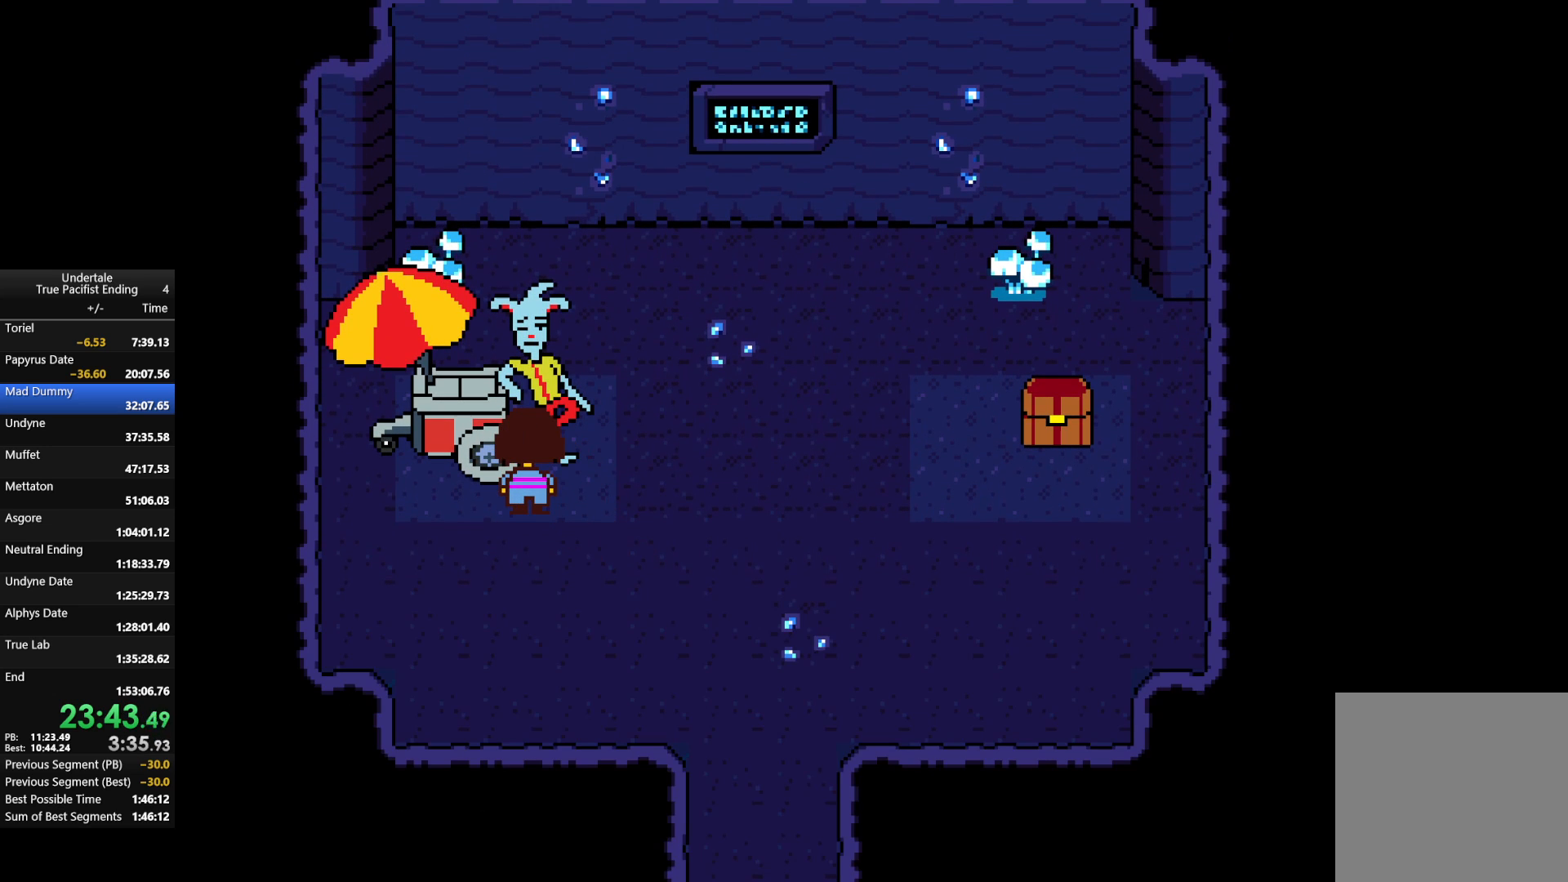
{"keys": ["return", "shift"], "events": [[33, "z", "up"], [100, "return", "down"], [100, "shift", "down"], [100, "x", "up"], [133, "return", "up"], [133, "shift", "up"], [133, "z", "down"], [200, "return", "down"], [200, "x", "down"], [200, "z", "up"], [233, "shift", "down"], [267, "return", "up"], [267, "shift", "up"], [267, "x", "up"], [333, "z", "down"], [367, "return", "down"], [367, "shift", "down"], [367, "x", "down"], [400, "return", "up"], [400, "shift", "up"], [400, "z", "up"], [467, "x", "up"], [500, "return", "down"], [500, "shift", "down"]]}
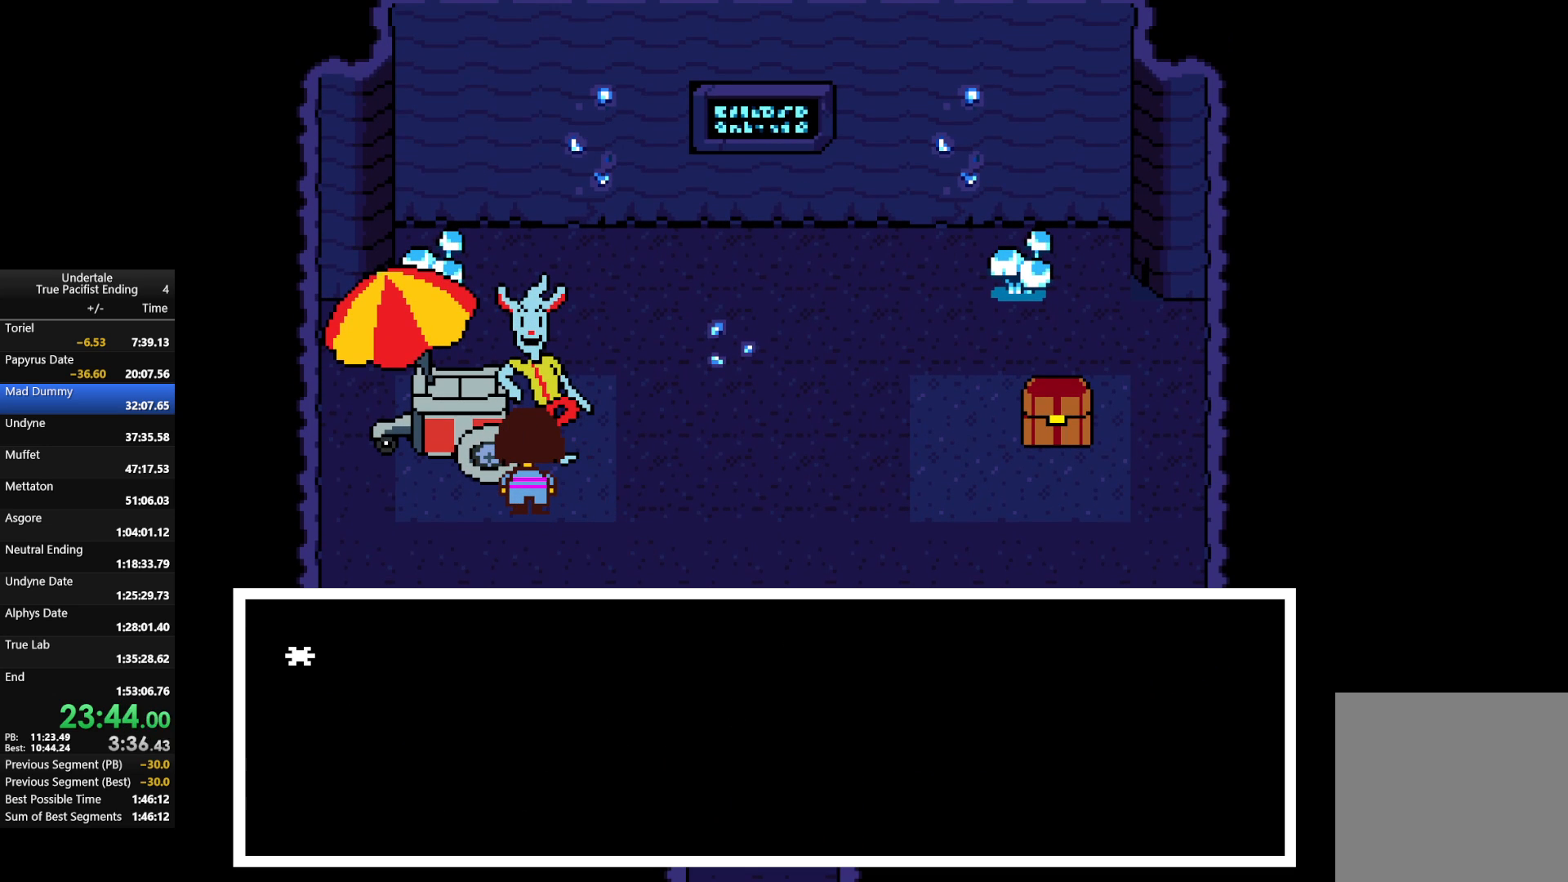
{"keys": ["return", "shift"], "events": [[67, "return", "up"], [67, "shift", "up"], [67, "x", "down"], [67, "z", "down"], [100, "return", "down"], [100, "z", "up"], [133, "shift", "down"], [133, "x", "up"], [200, "return", "up"], [200, "shift", "up"], [200, "z", "down"], [233, "return", "down"], [233, "shift", "down"], [233, "x", "down"], [300, "return", "up"], [300, "shift", "up"], [300, "x", "up"], [300, "z", "up"], [333, "return", "down"], [333, "shift", "down"], [400, "return", "up"], [400, "shift", "up"], [400, "x", "down"], [400, "z", "down"], [433, "z", "up"], [467, "return", "down"], [467, "shift", "down"], [467, "x", "up"]]}
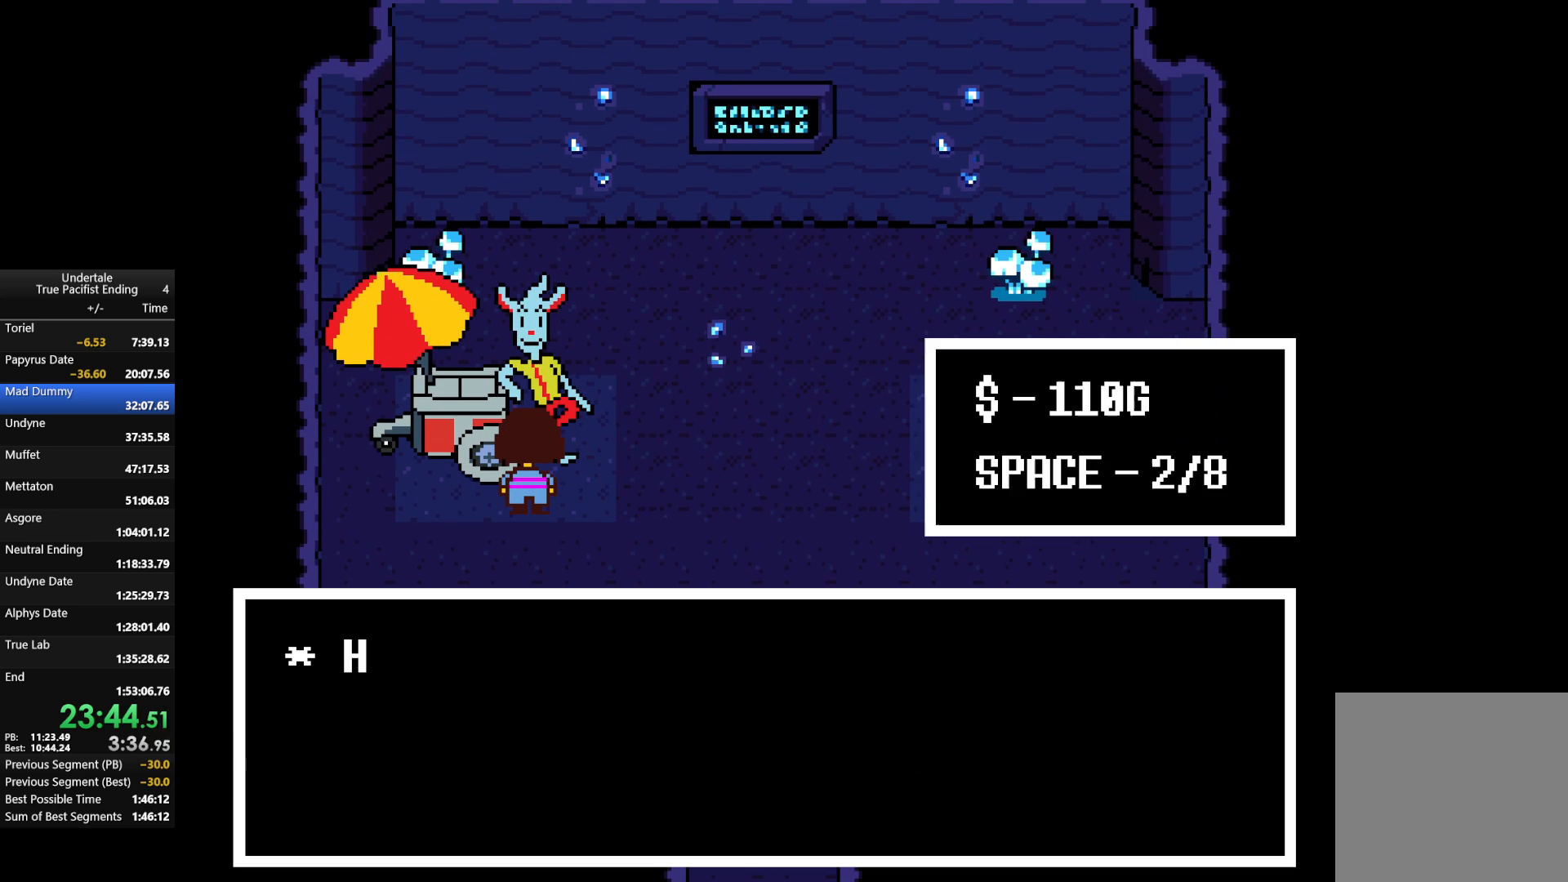
{"keys": ["return", "shift", "x"], "events": [[33, "return", "up"], [33, "shift", "up"], [33, "z", "down"], [67, "return", "down"], [67, "shift", "down"], [67, "x", "down"], [133, "return", "up"], [133, "shift", "up"], [133, "x", "up"], [133, "z", "up"], [200, "return", "down"], [200, "shift", "down"], [200, "z", "down"], [267, "return", "up"], [267, "x", "down"], [267, "z", "up"], [300, "shift", "up"], [300, "x", "up"], [367, "return", "down"], [367, "shift", "down"], [400, "z", "down"], [433, "return", "up"], [433, "shift", "up"], [433, "x", "down"], [500, "return", "down"], [500, "shift", "down"], [500, "z", "up"]]}
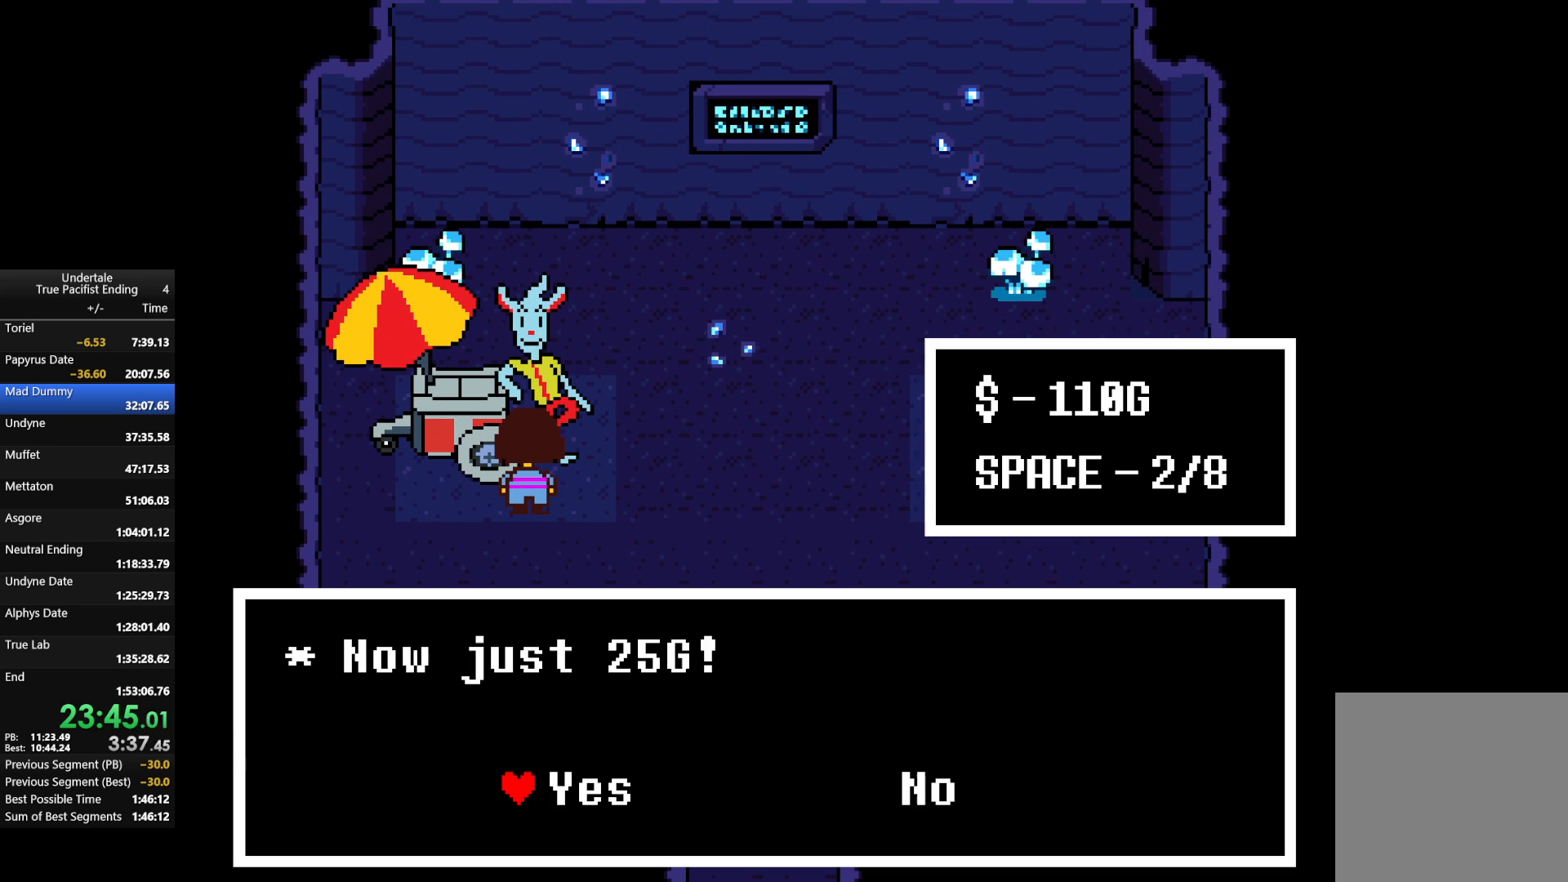
{"keys": [], "events": [[33, "return", "up"], [33, "x", "up"], [67, "shift", "up"], [67, "z", "down"], [133, "return", "down"], [133, "shift", "down"], [167, "x", "down"], [233, "return", "up"], [233, "z", "up"], [267, "shift", "up"], [267, "x", "up"], [333, "z", "down"], [367, "z", "up"]]}
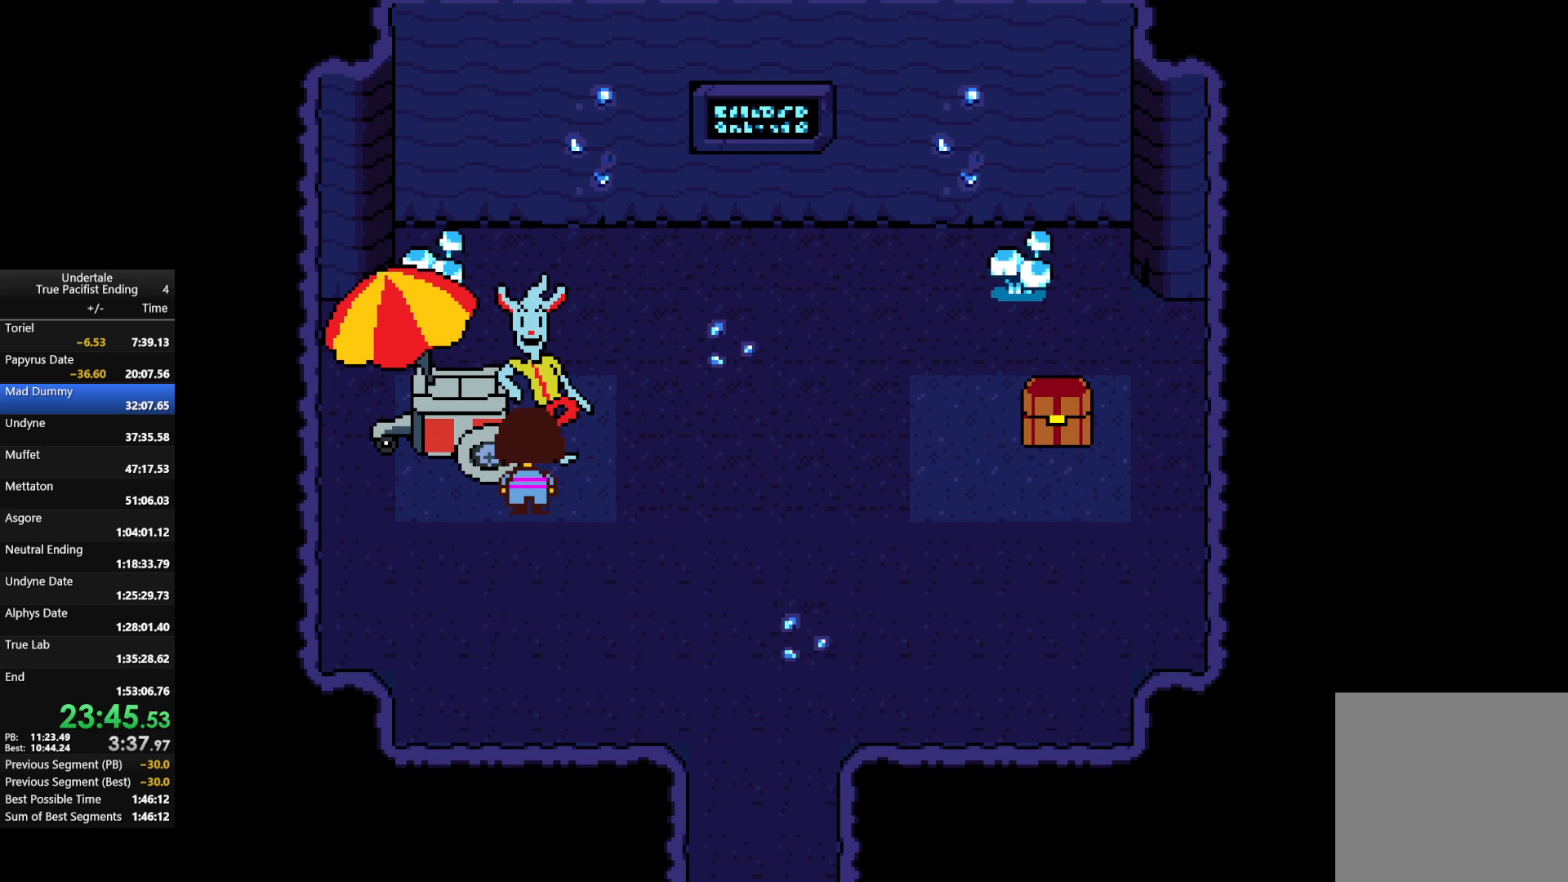
{"keys": ["right"], "events": [[133, "right", "down"]]}
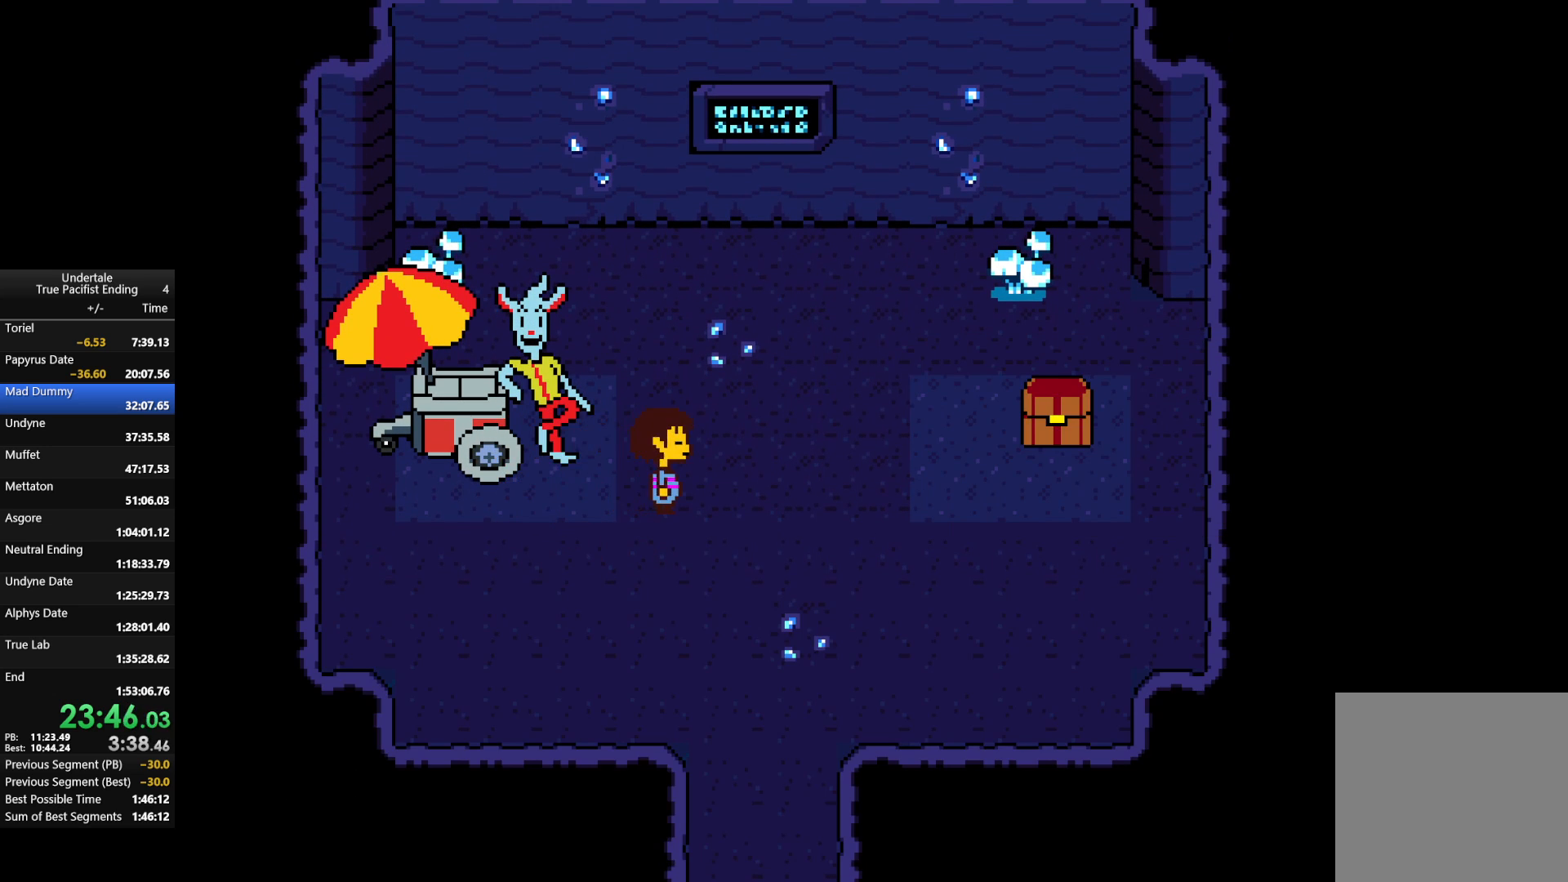
{"keys": ["right"], "events": [[67, "up", "down"], [267, "up", "up"]]}
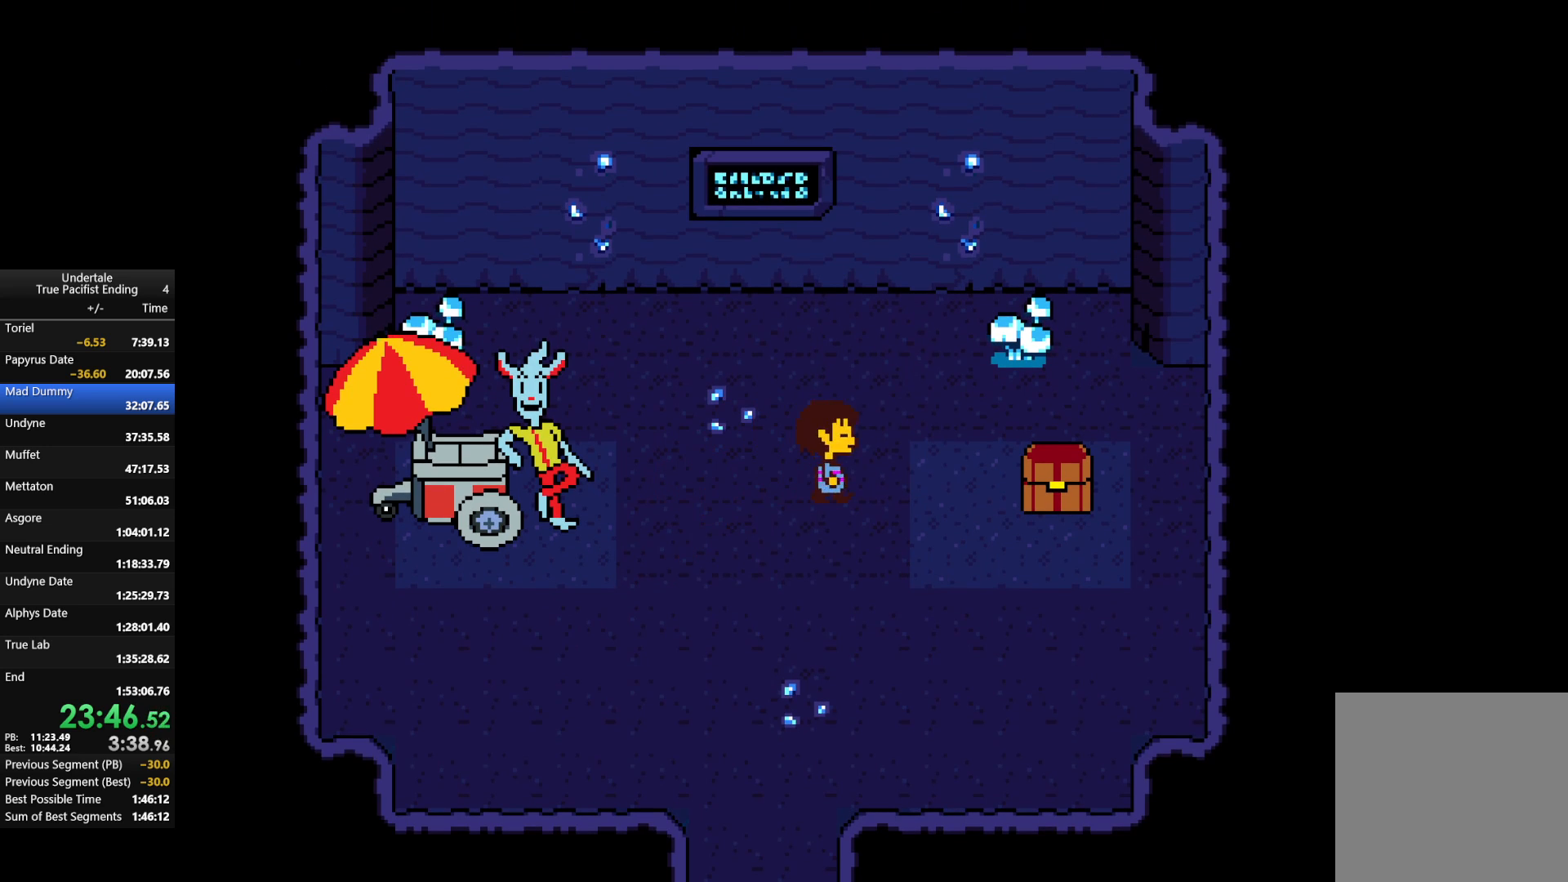
{"keys": ["right", "z"], "events": [[500, "z", "down"]]}
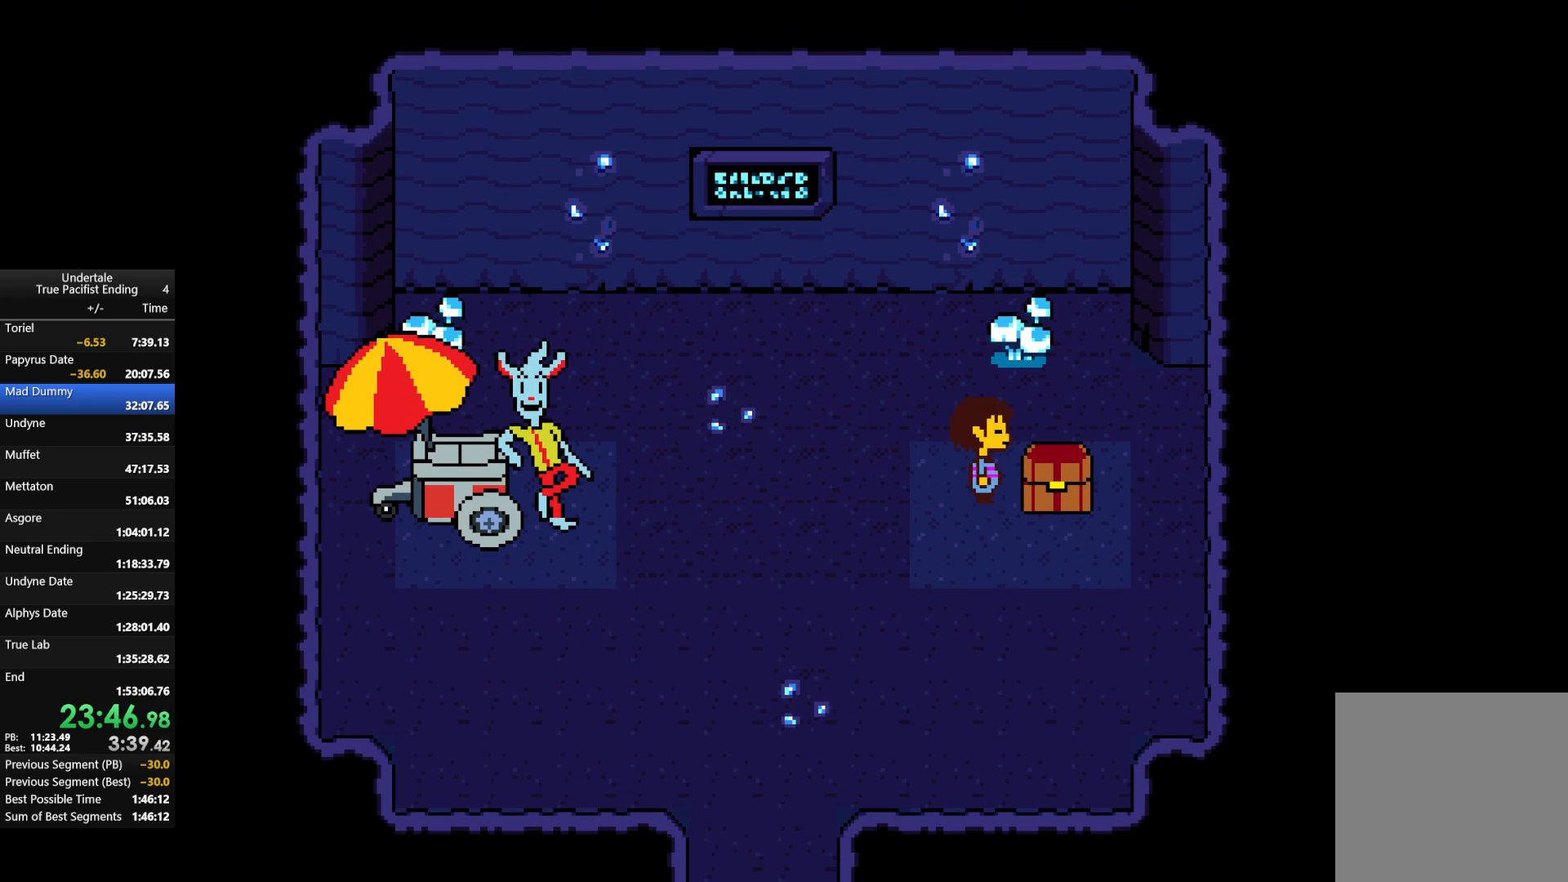
{"keys": ["z"], "events": [[100, "right", "up"], [100, "x", "down"], [133, "z", "up"], [200, "x", "up"], [233, "z", "down"], [333, "x", "down"], [333, "z", "up"], [433, "x", "up"], [433, "z", "down"]]}
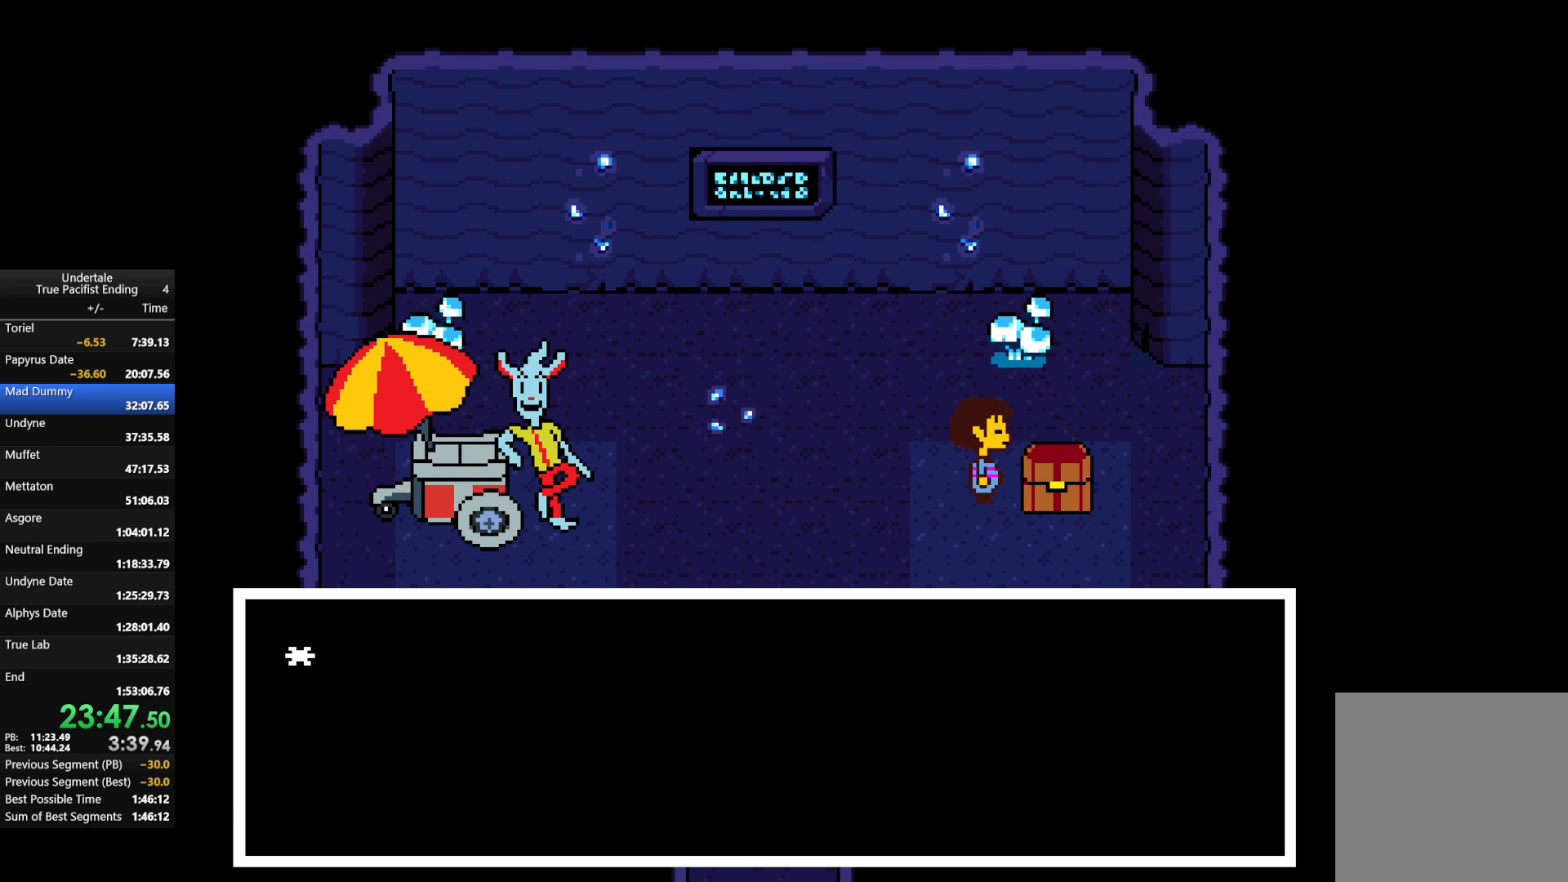
{"keys": ["down", "left"], "events": [[67, "x", "down"], [133, "x", "up"], [133, "z", "up"], [200, "left", "down"], [267, "down", "down"], [300, "x", "down"], [433, "x", "up"]]}
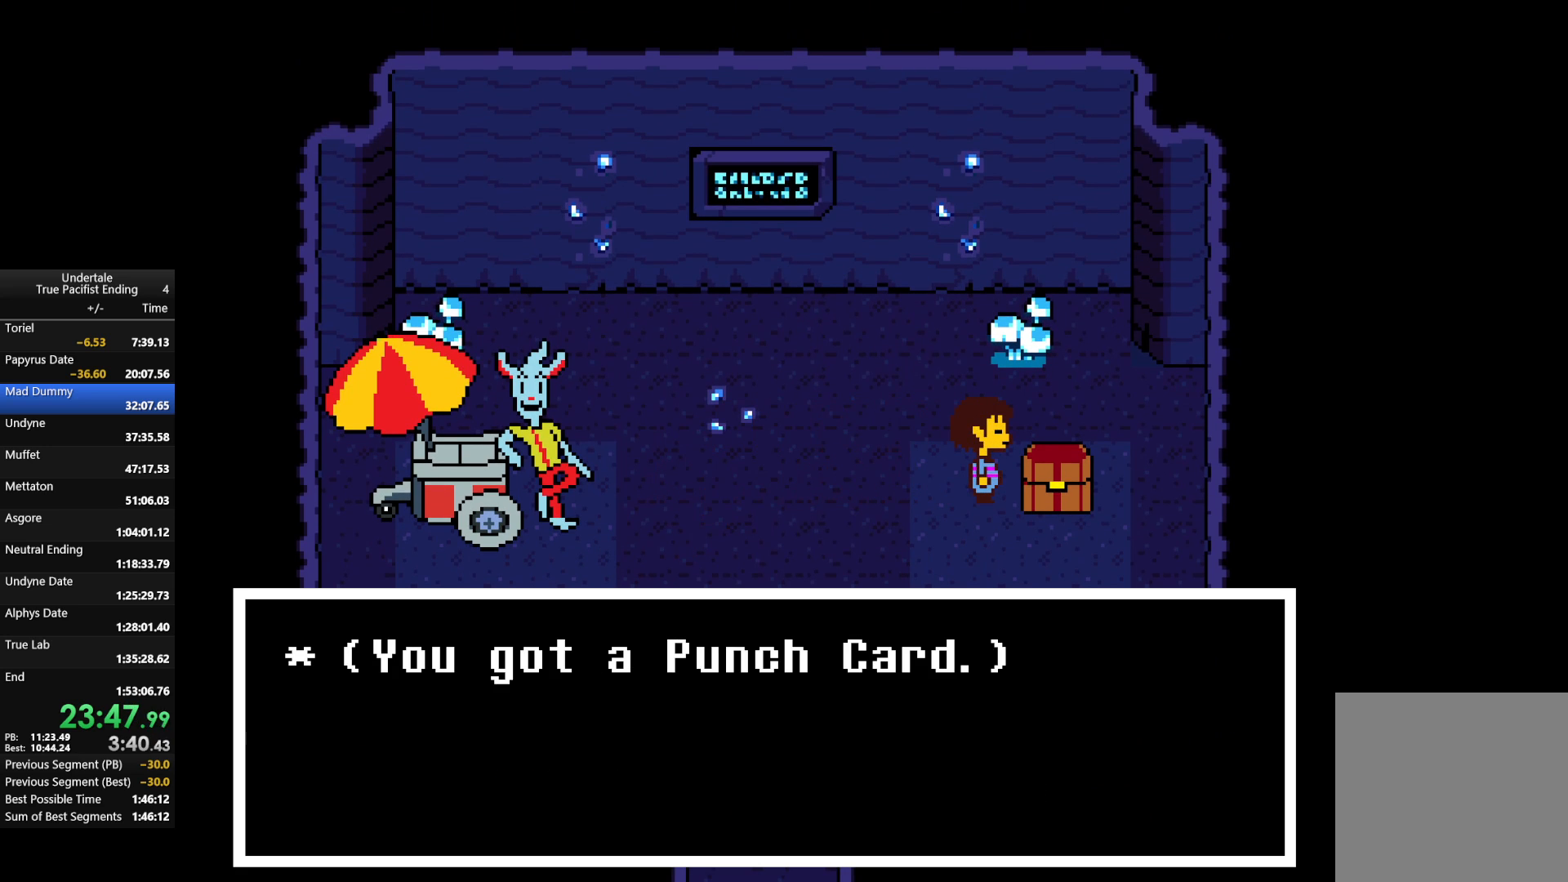
{"keys": ["down", "left"], "events": [[100, "z", "down"], [167, "z", "up"]]}
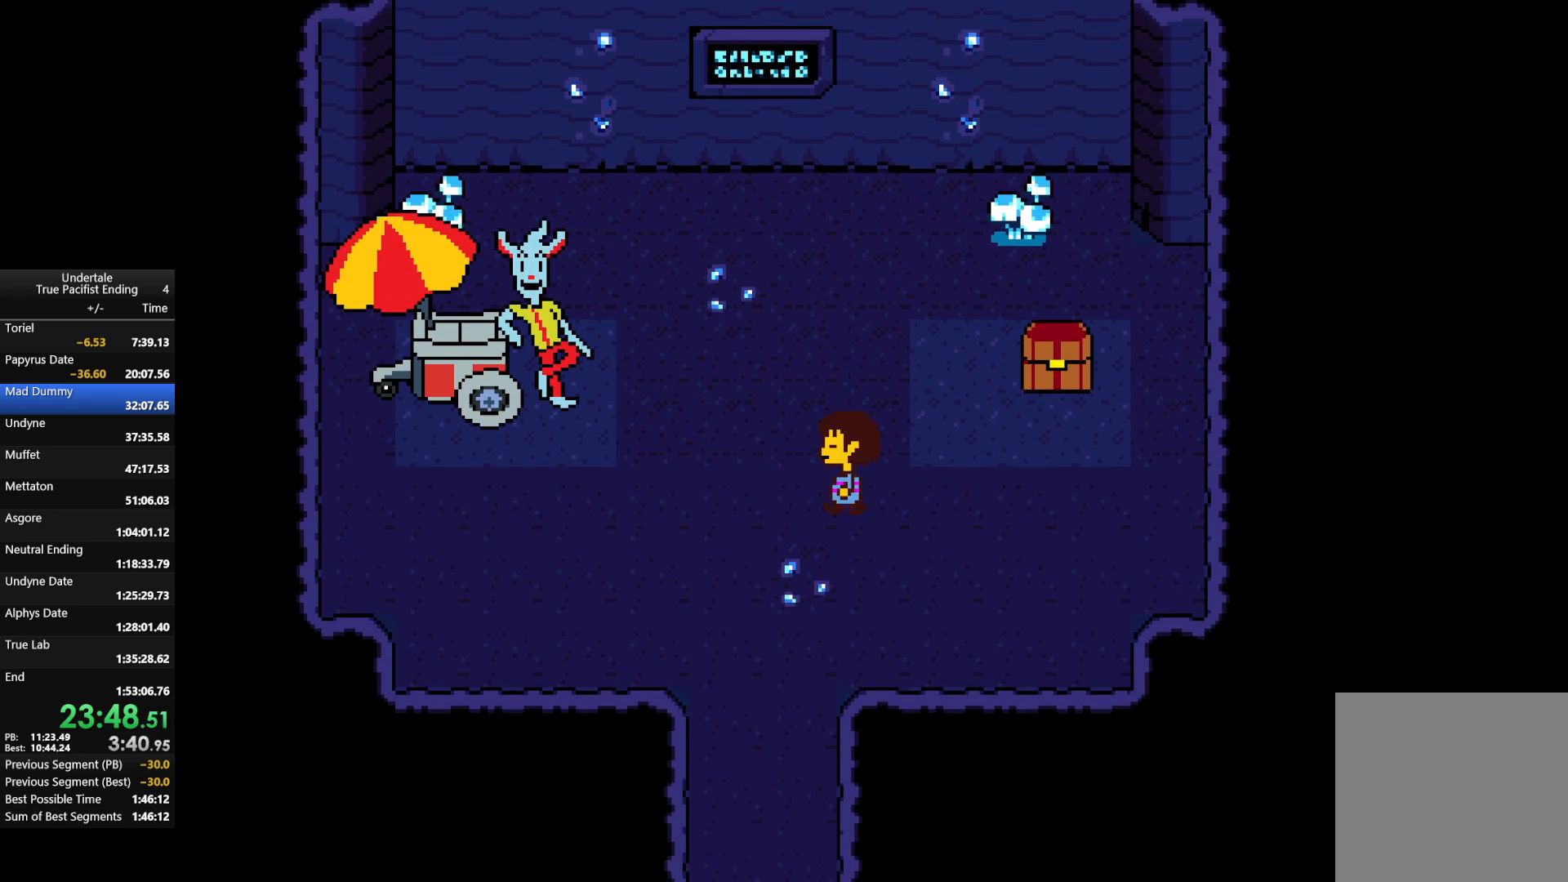
{"keys": ["down"], "events": [[300, "left", "up"]]}
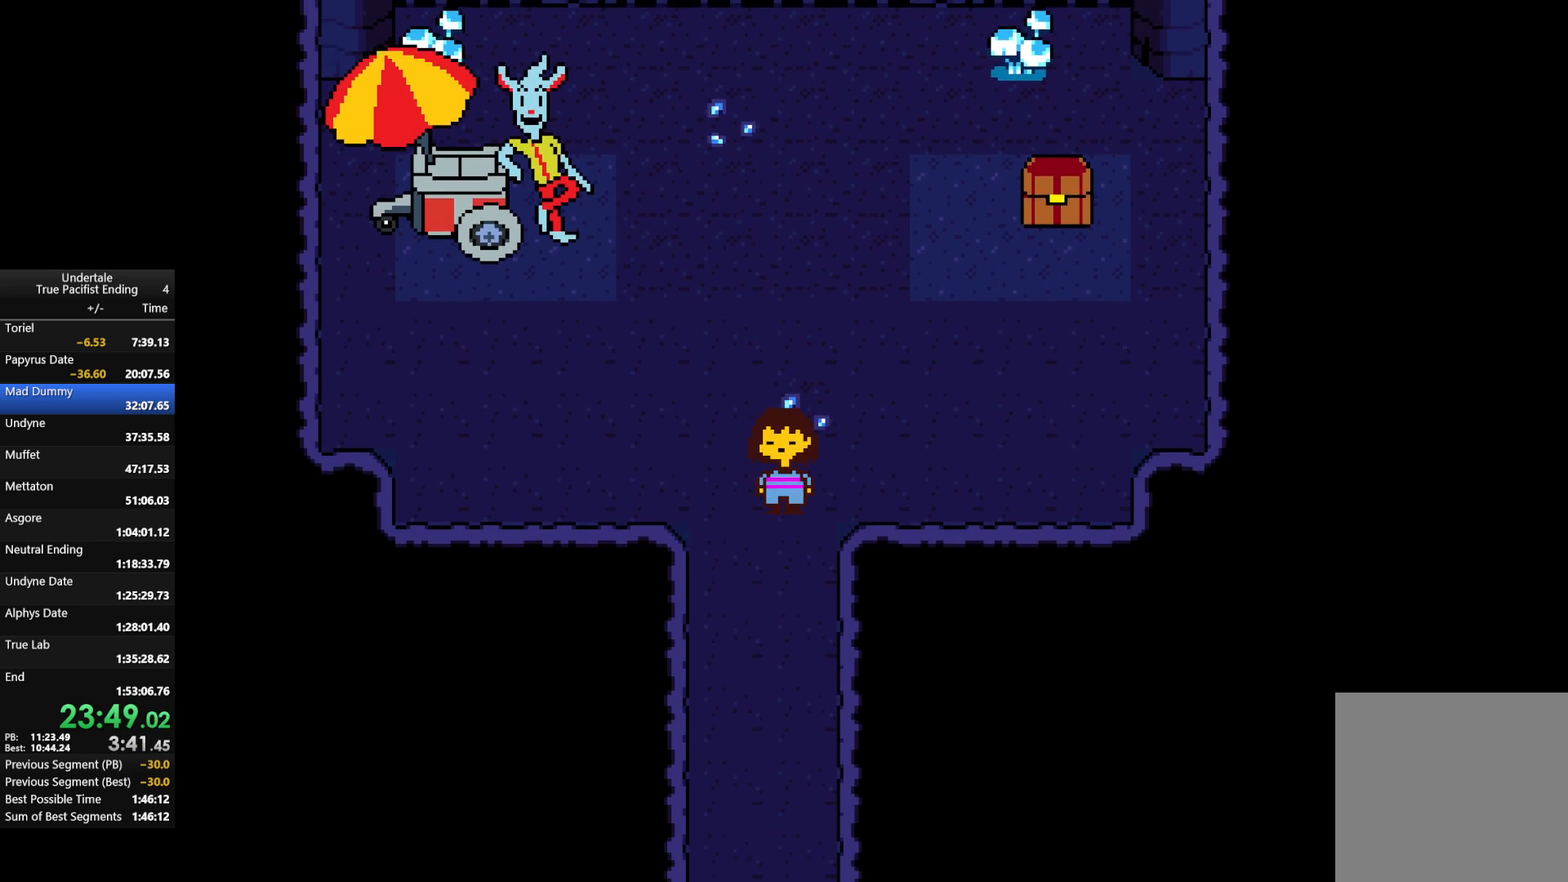
{"keys": ["down", "left"], "events": [[33, "left", "down"]]}
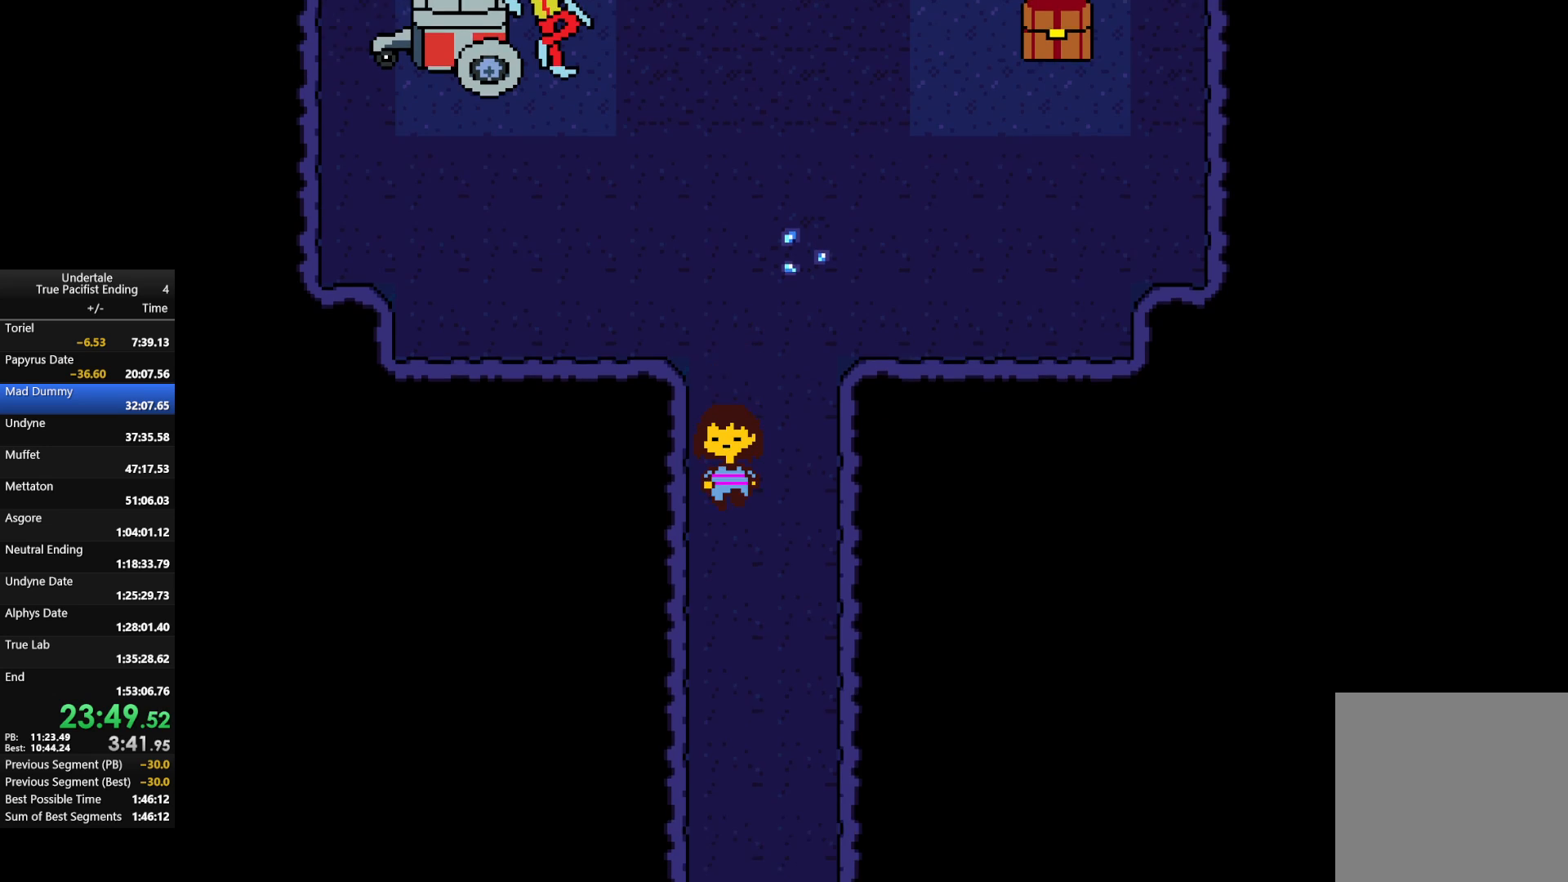
{"keys": ["down", "left"], "events": []}
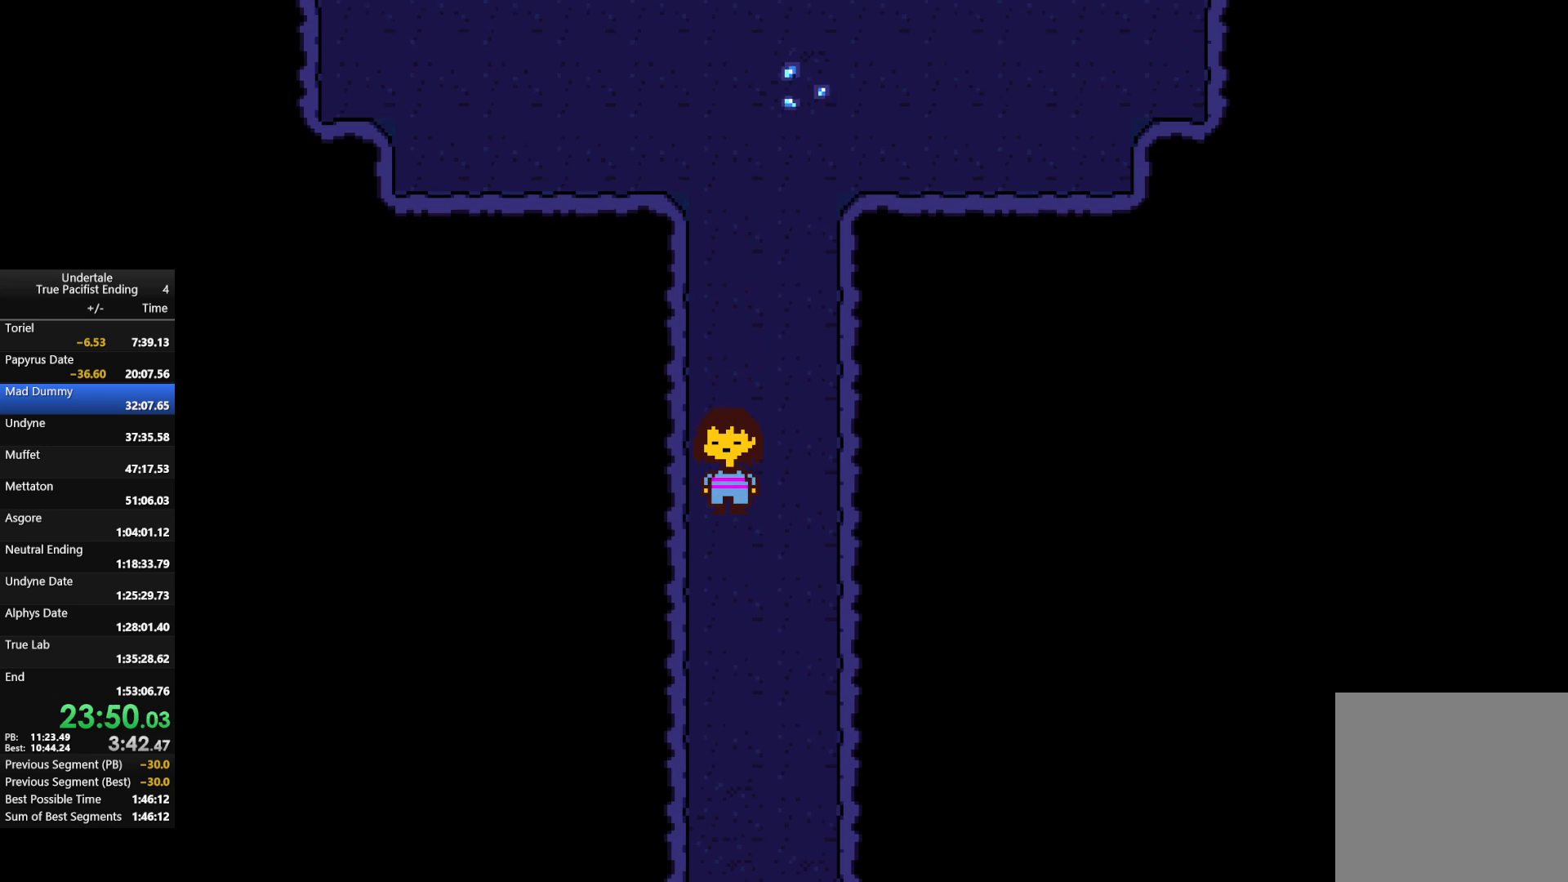
{"keys": ["down", "left"], "events": []}
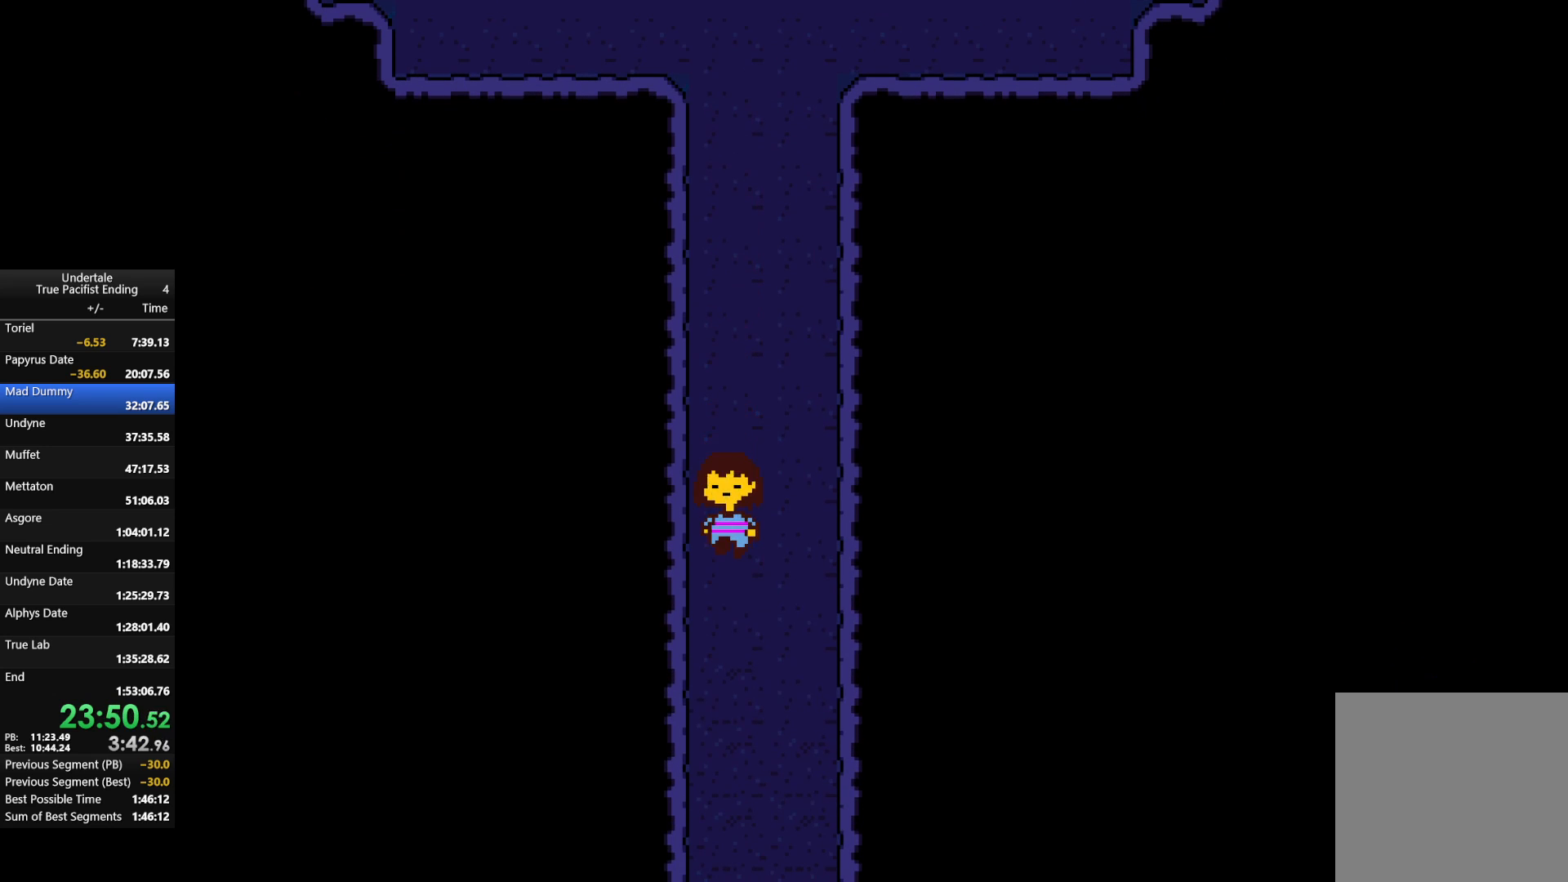
{"keys": ["down", "left"], "events": []}
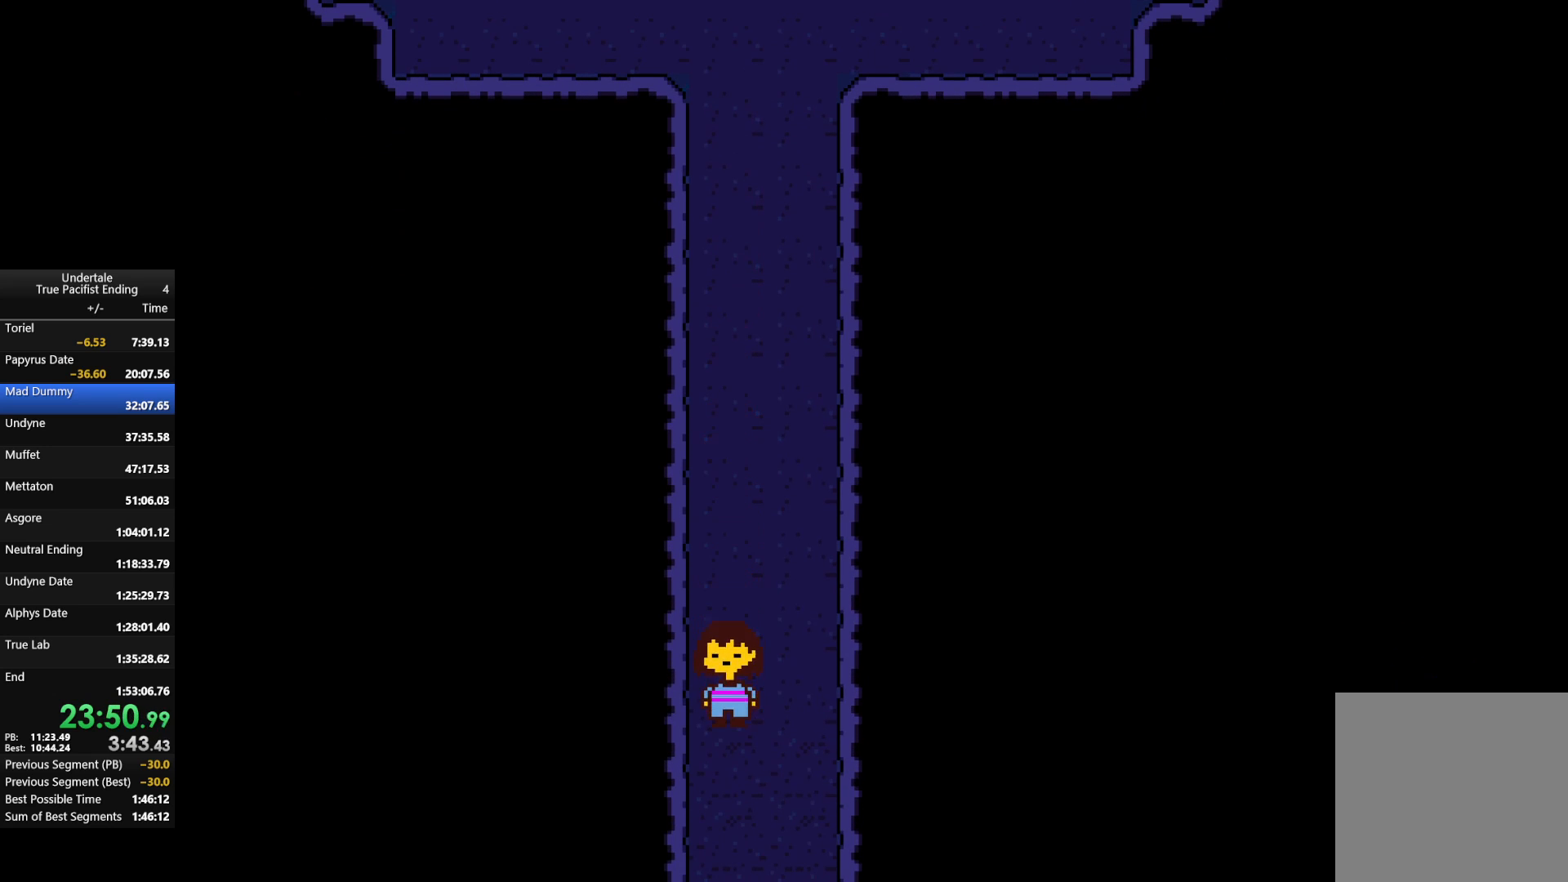
{"keys": ["down", "left"], "events": []}
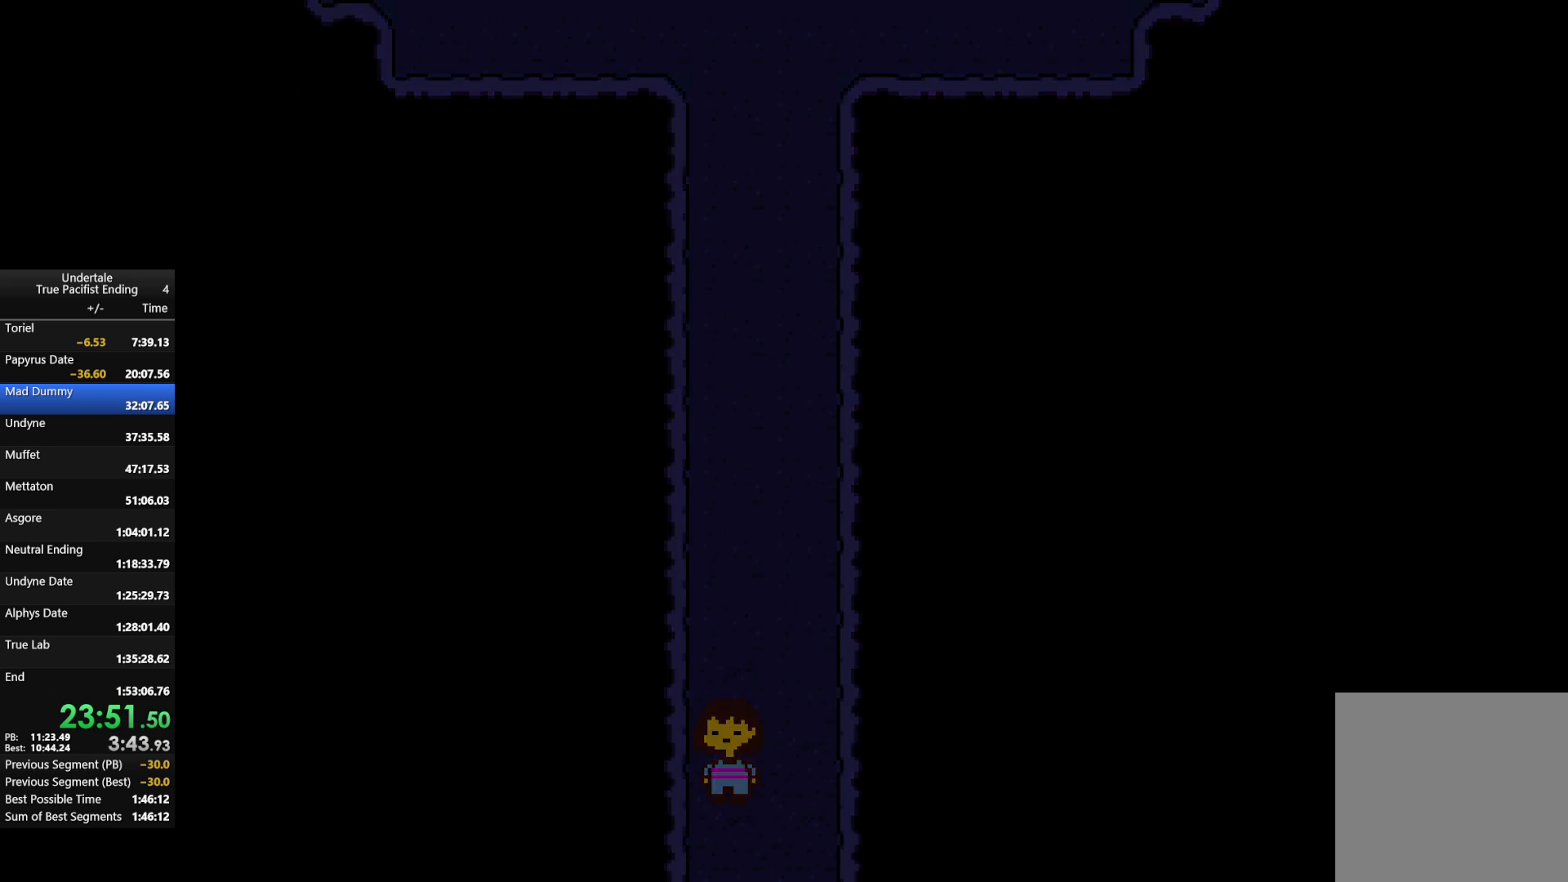
{"keys": ["left", "up"], "events": [[333, "down", "up"], [467, "up", "down"]]}
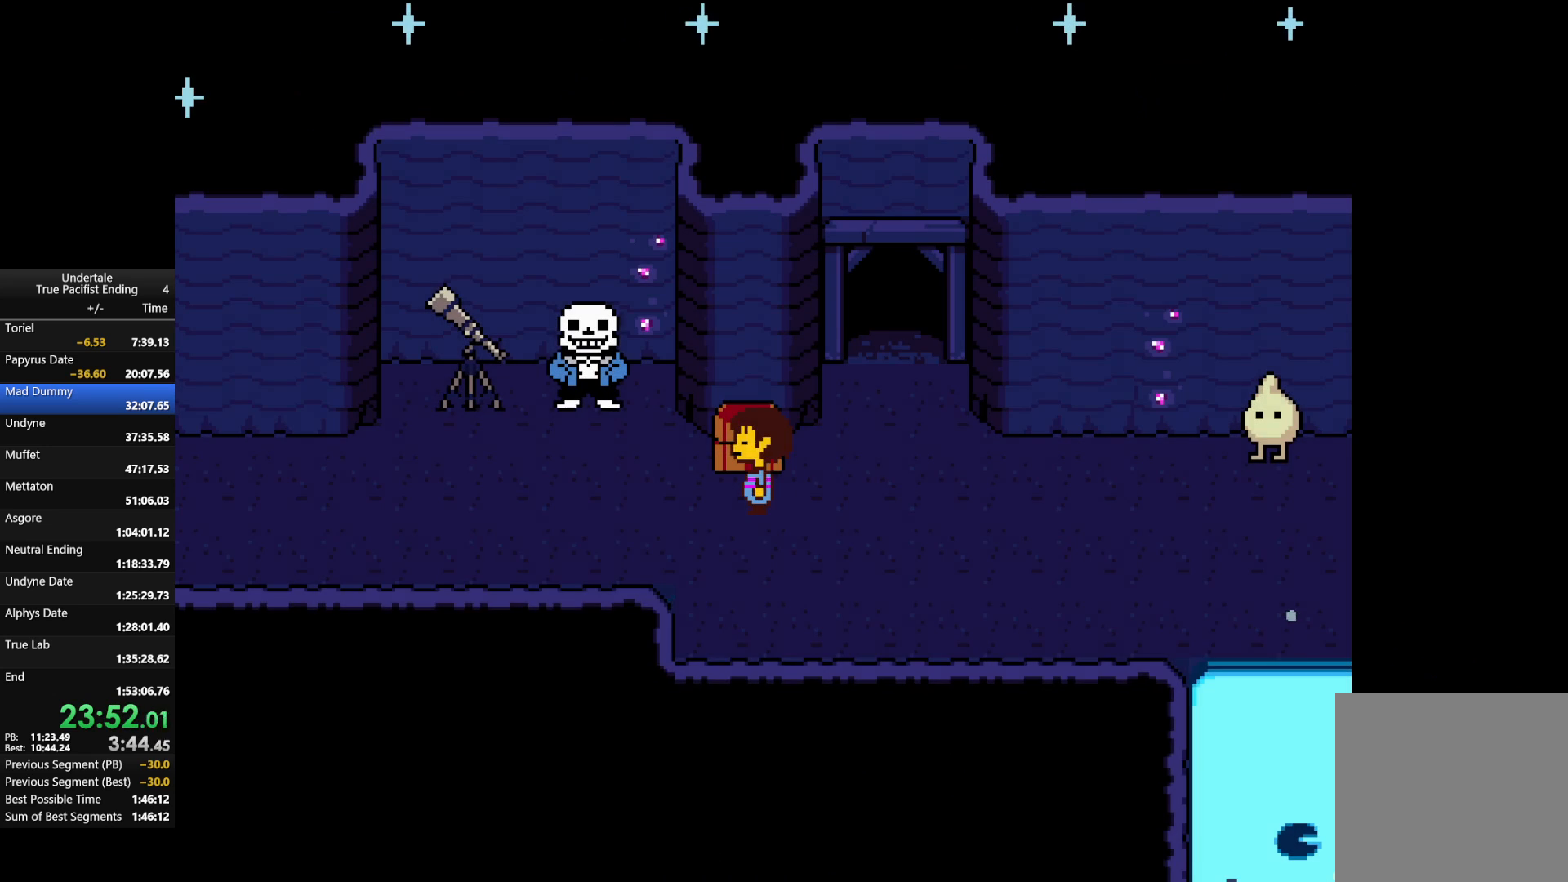
{"keys": [], "events": [[133, "left", "up"], [167, "z", "down"], [200, "up", "up"], [300, "x", "down"], [367, "z", "up"], [433, "x", "up"]]}
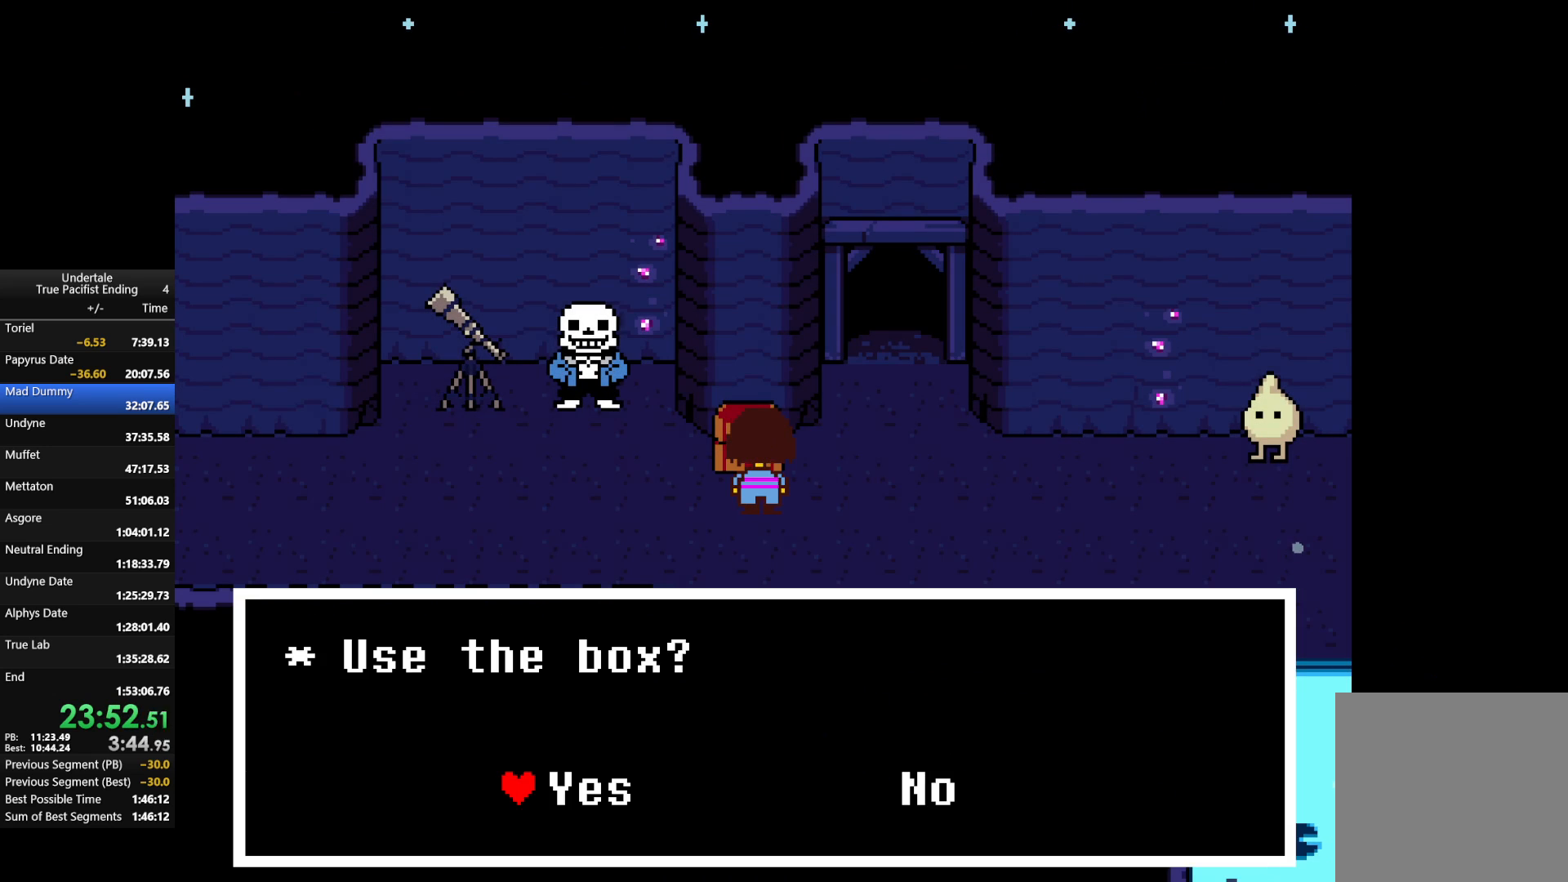
{"keys": [], "events": [[33, "z", "down"], [167, "z", "up"]]}
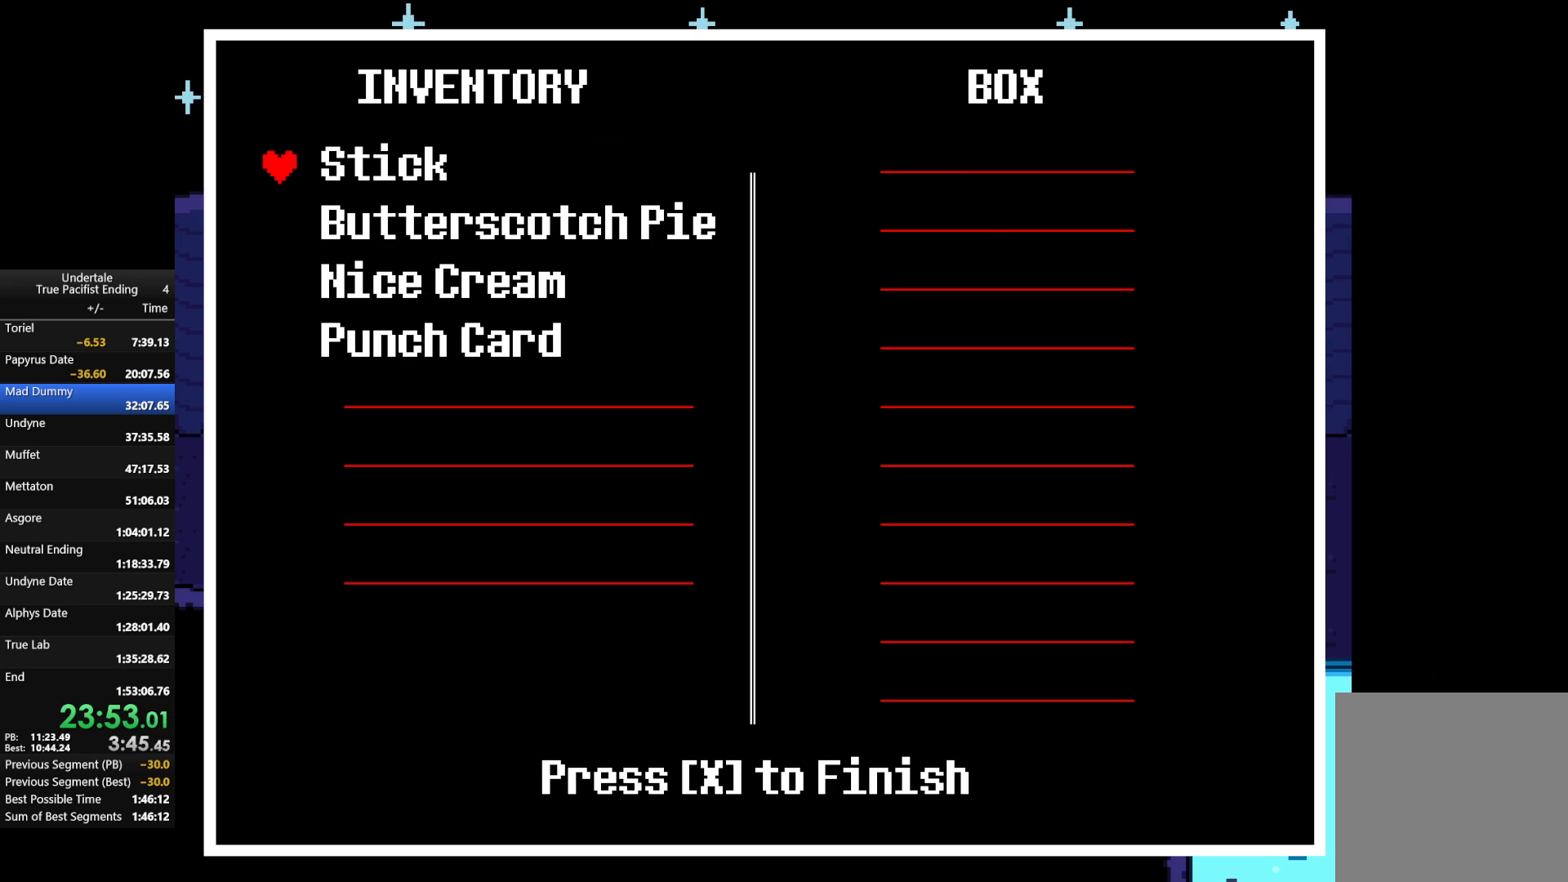
{"keys": ["z"], "events": [[100, "z", "down"], [200, "z", "up"], [300, "z", "down"], [367, "z", "up"], [467, "z", "down"]]}
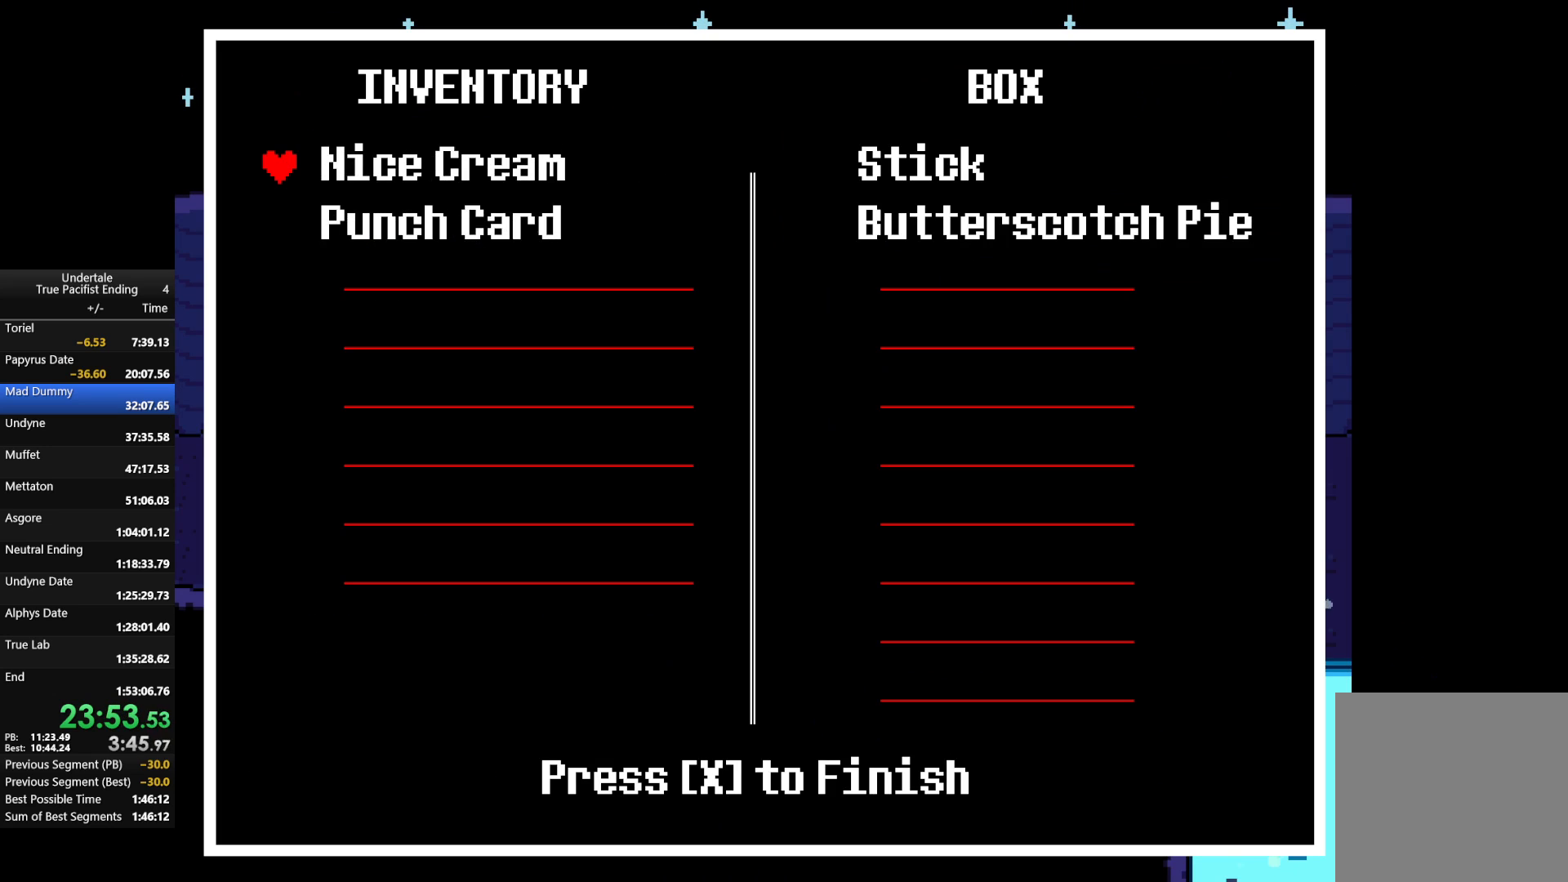
{"keys": ["z"], "events": [[67, "z", "up"], [200, "right", "down"], [300, "right", "up"], [500, "z", "down"]]}
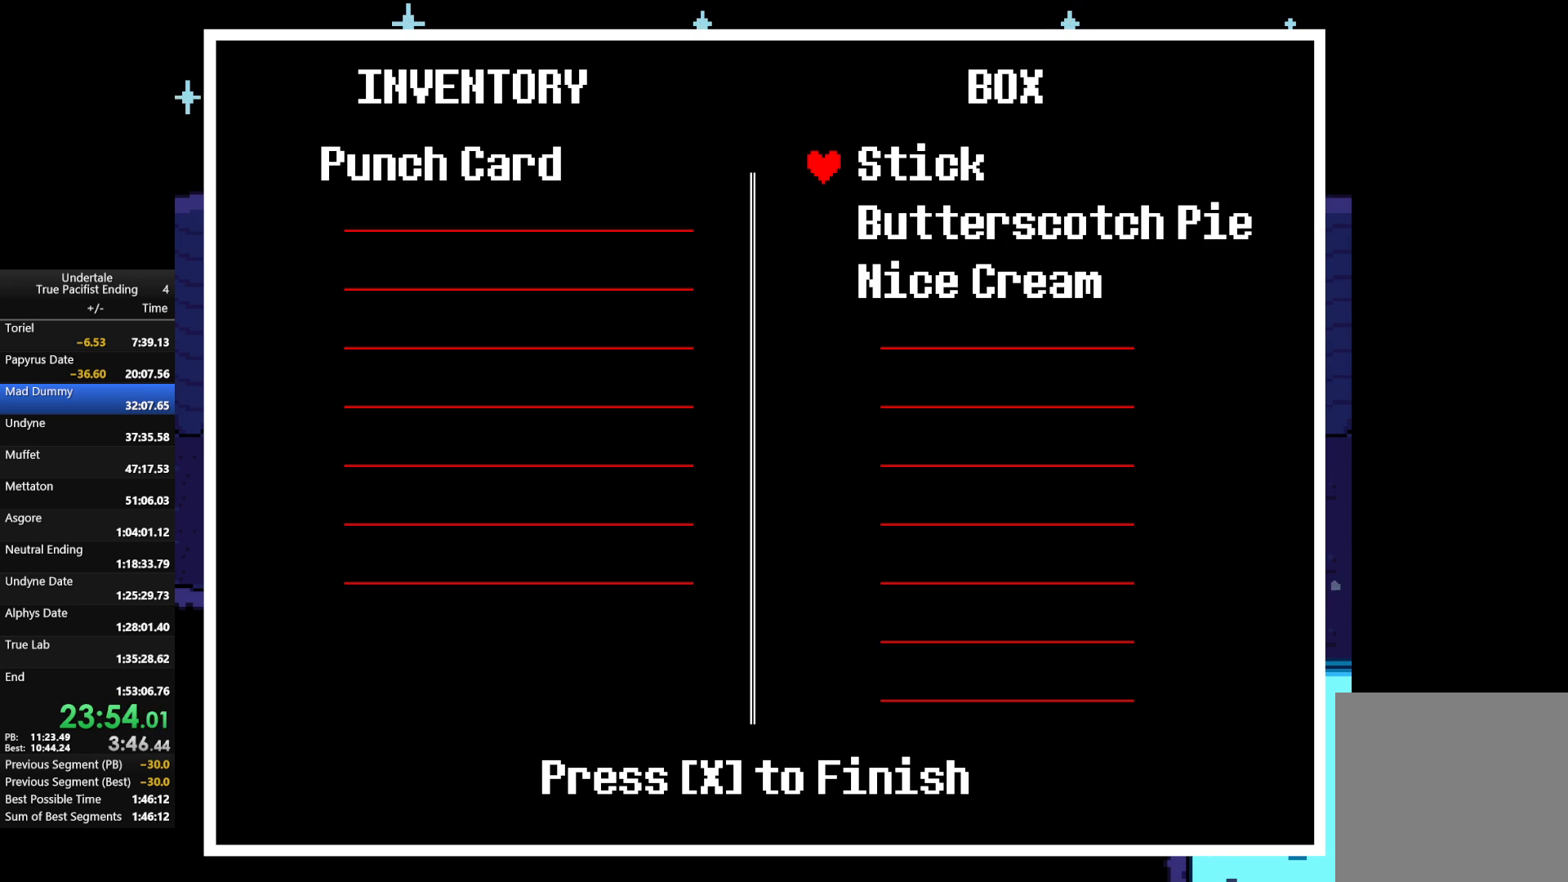
{"keys": ["x"], "events": [[100, "z", "up"], [200, "z", "down"], [267, "z", "up"], [367, "z", "down"], [467, "x", "down"], [467, "z", "up"]]}
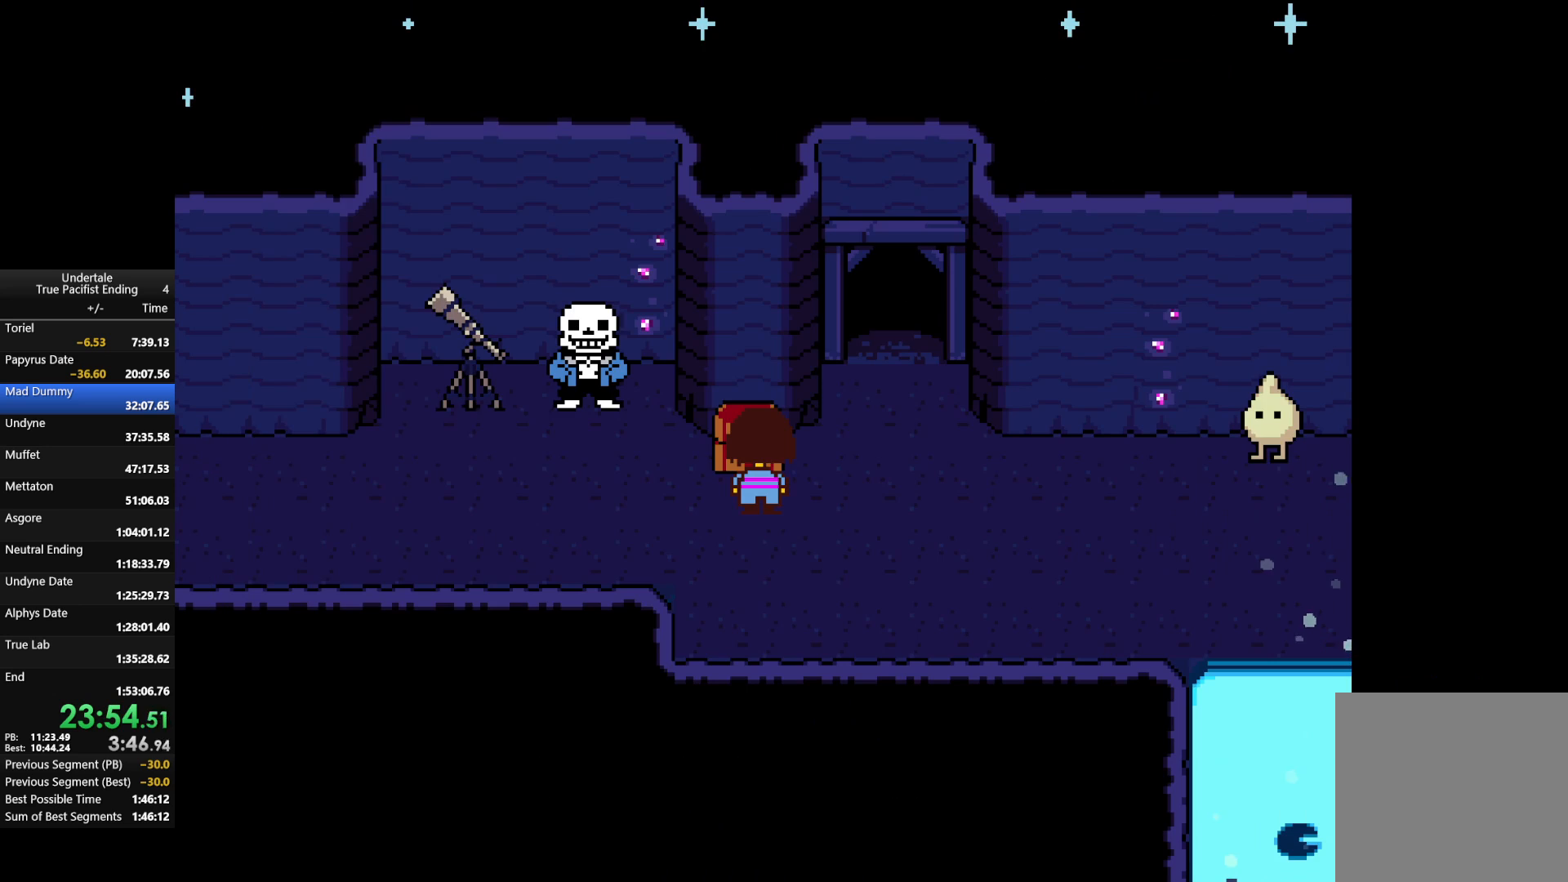
{"keys": [], "events": [[100, "x", "up"], [333, "c", "down"], [433, "c", "up"]]}
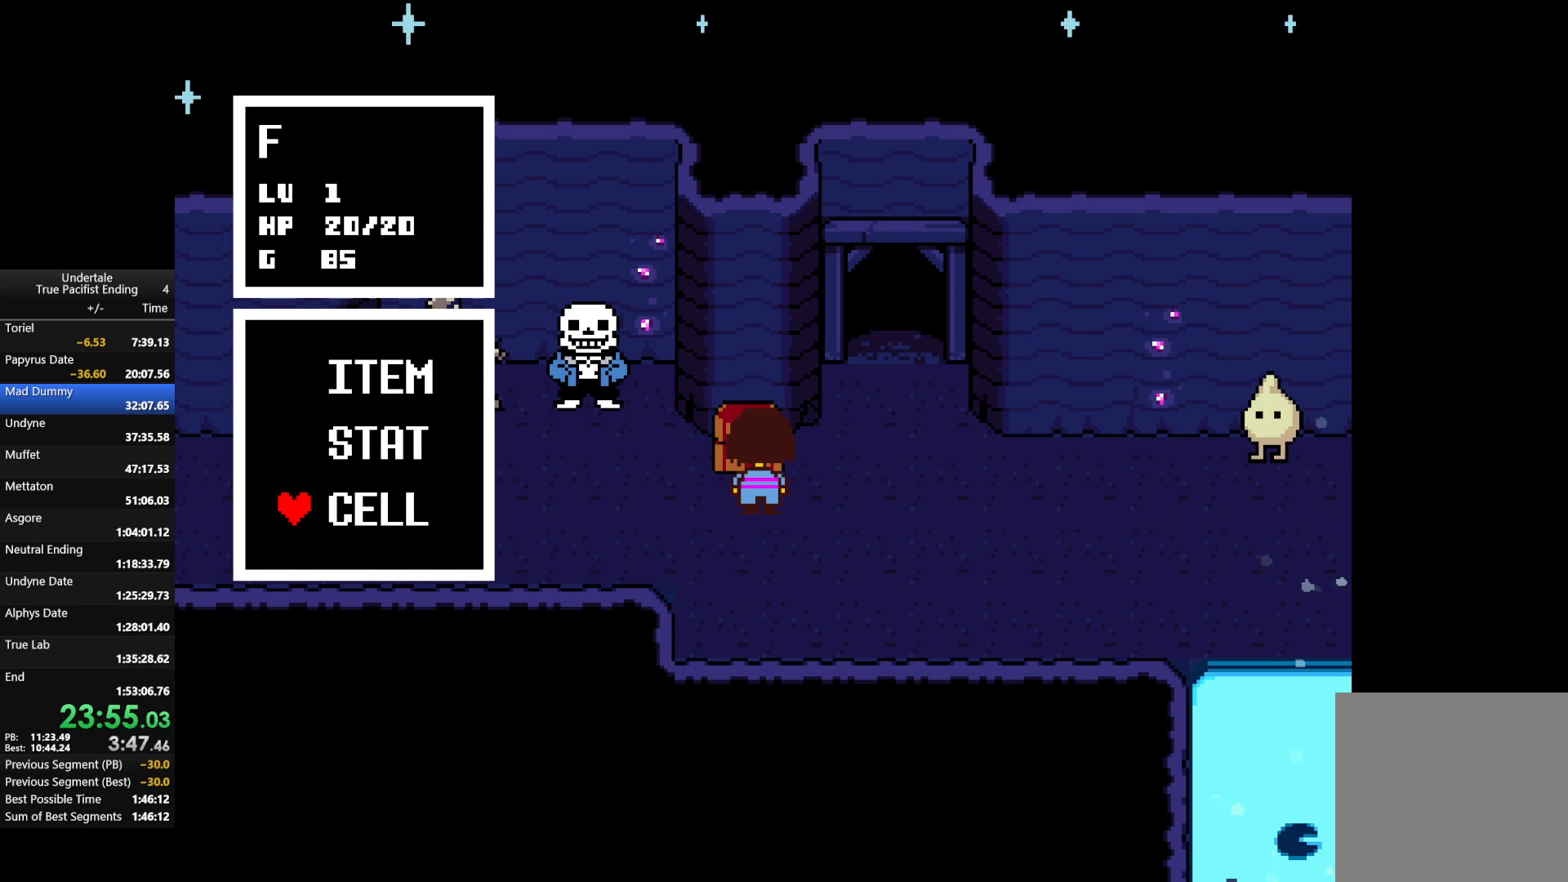
{"keys": [], "events": [[267, "up", "down"], [367, "up", "up"], [400, "up", "down"], [500, "up", "up"]]}
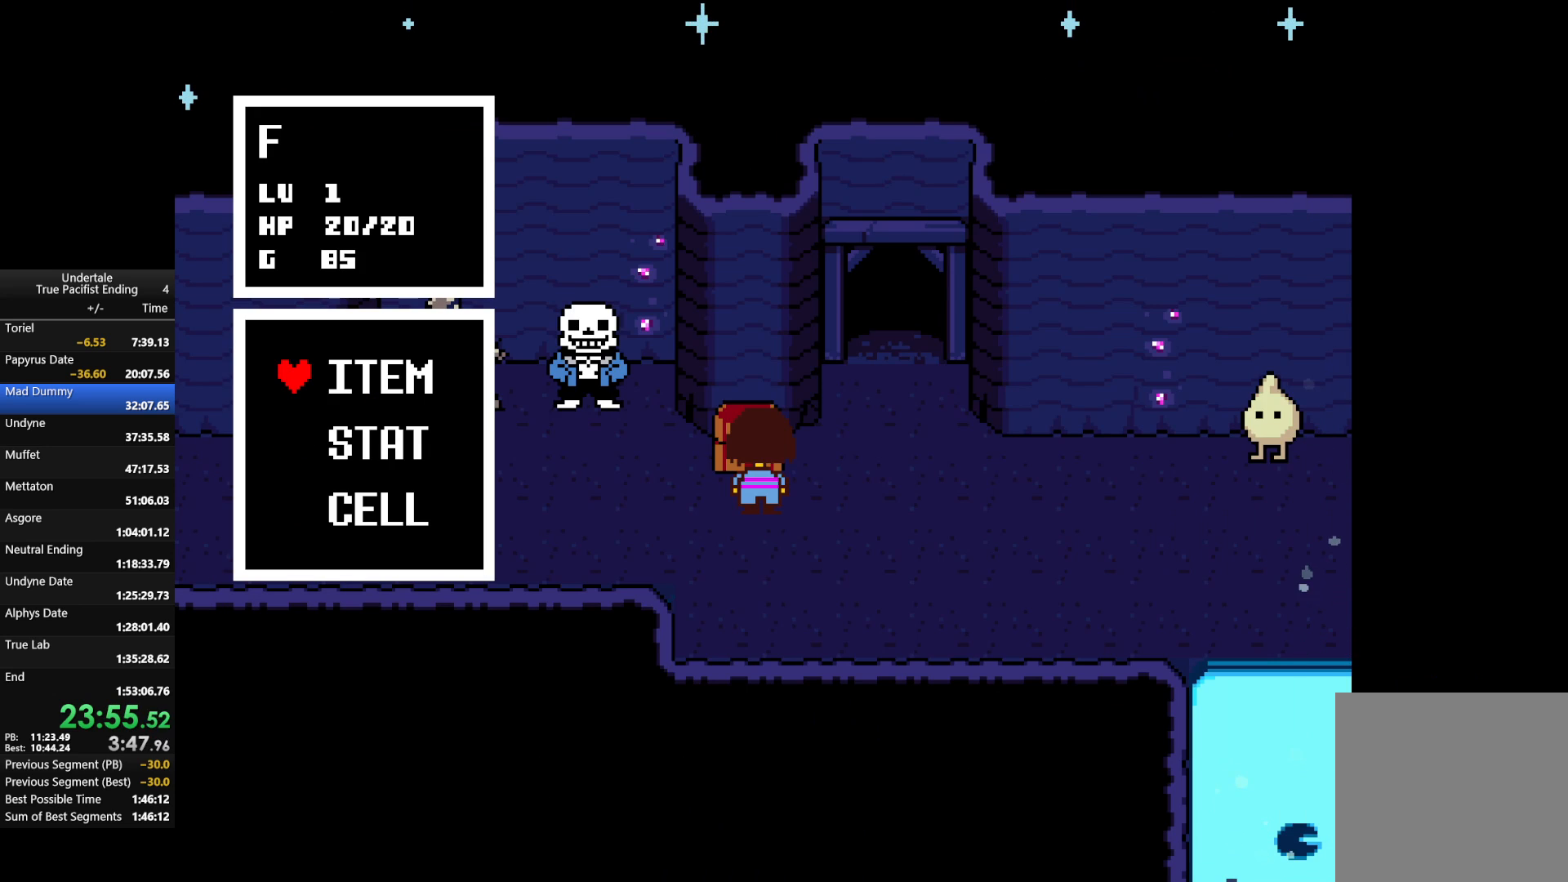
{"keys": [], "events": [[33, "z", "down"], [167, "z", "up"], [333, "z", "down"], [467, "z", "up"]]}
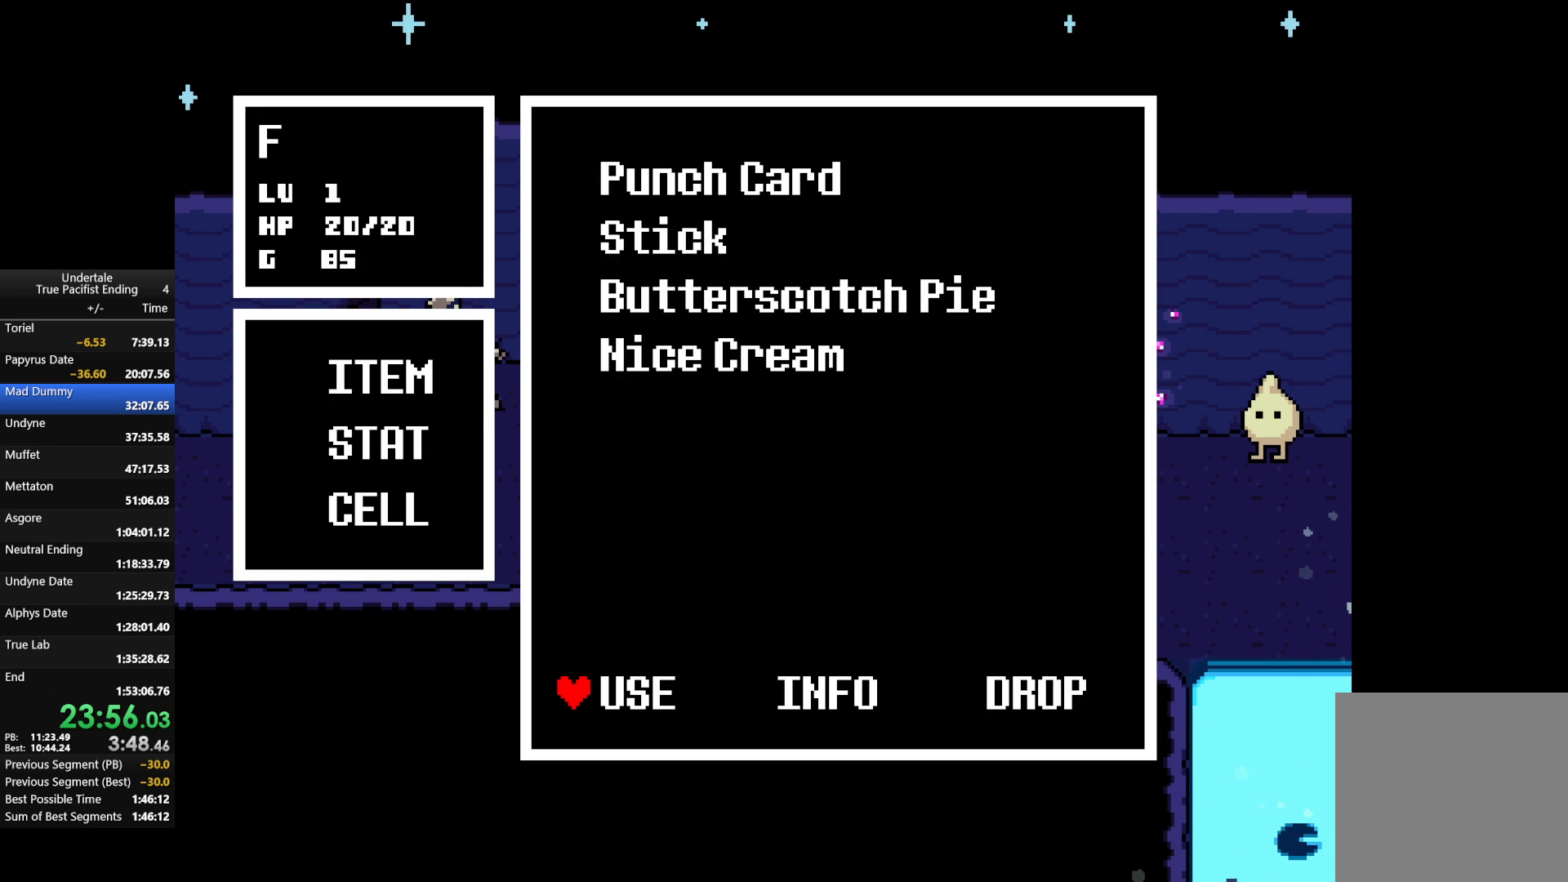
{"keys": [], "events": [[167, "return", "down"], [167, "z", "down"], [200, "return", "up"], [233, "z", "up"], [333, "z", "down"], [467, "z", "up"]]}
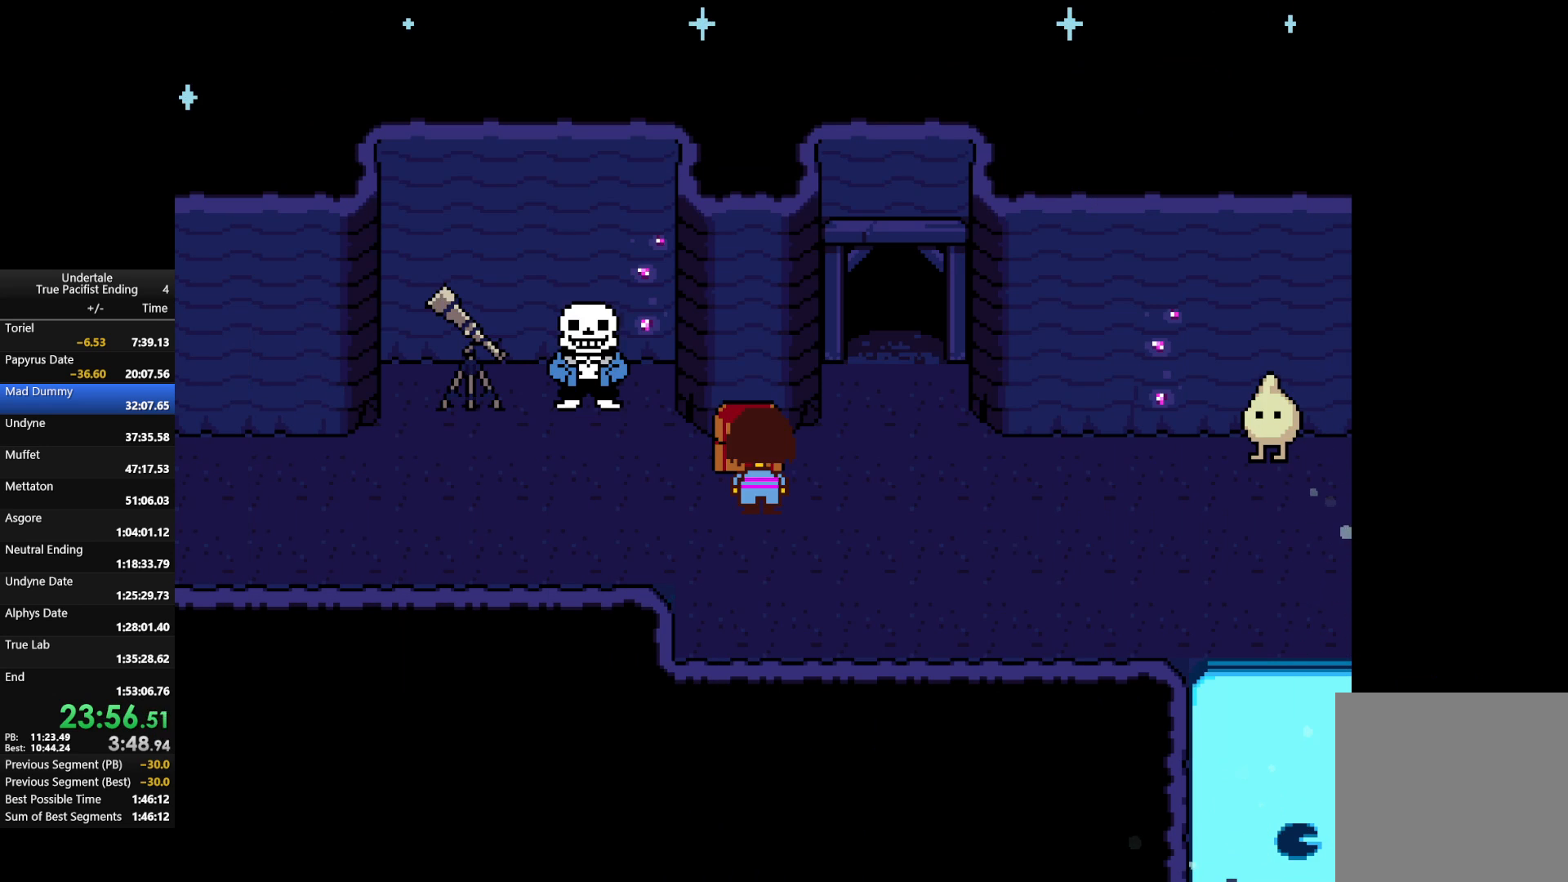
{"keys": [], "events": [[133, "c", "down"], [167, "c", "up"], [167, "z", "down"], [267, "z", "up"], [367, "z", "down"], [433, "z", "up"]]}
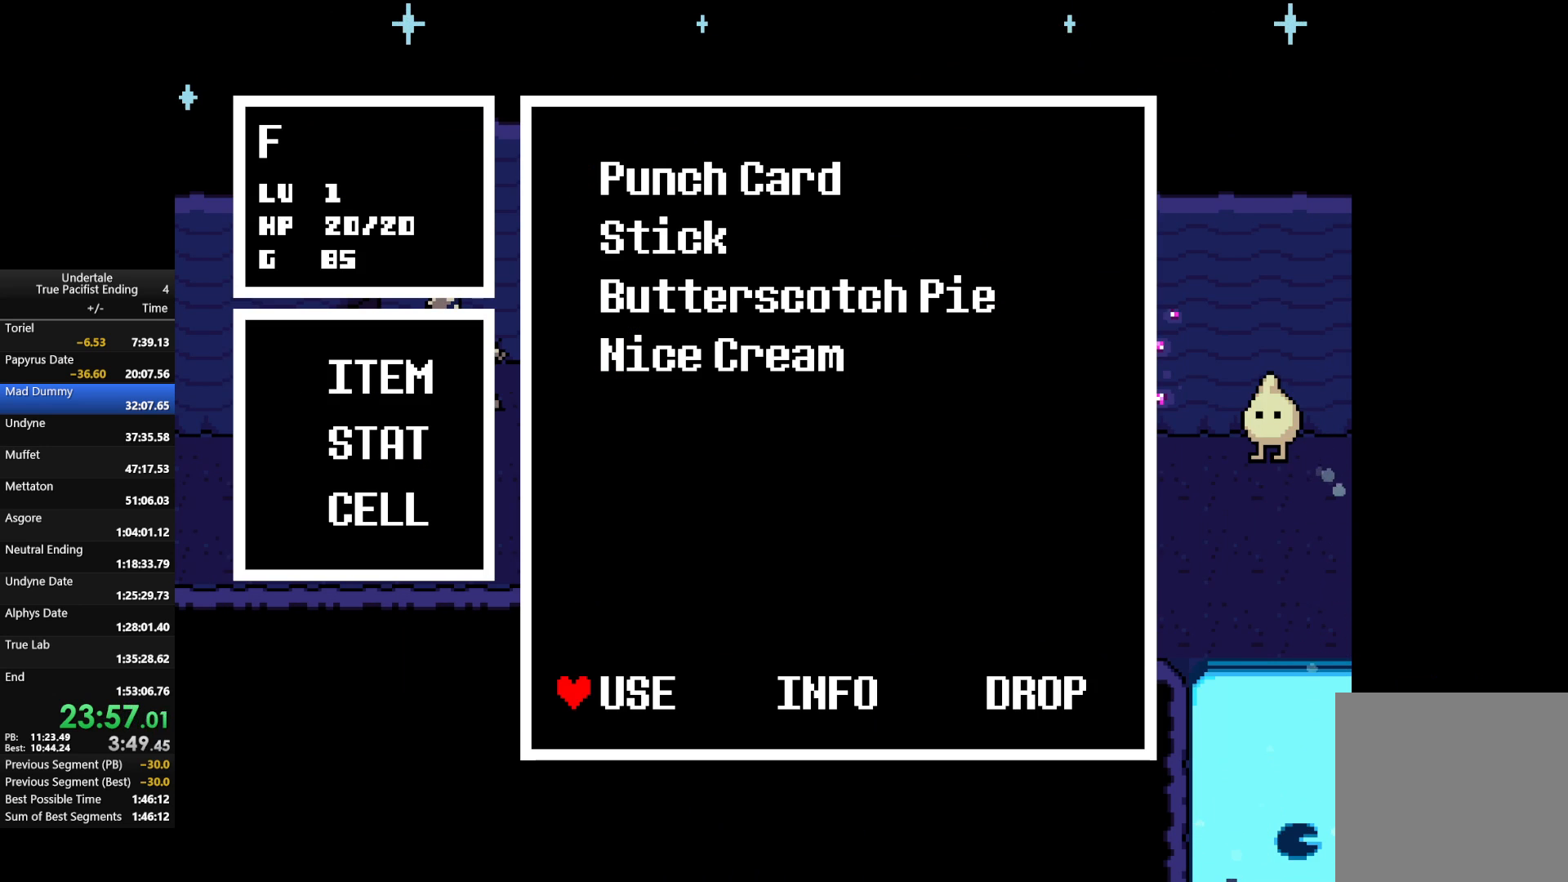
{"keys": ["z"], "events": [[167, "z", "down"], [233, "return", "down"], [333, "return", "up"], [333, "z", "up"], [400, "z", "down"]]}